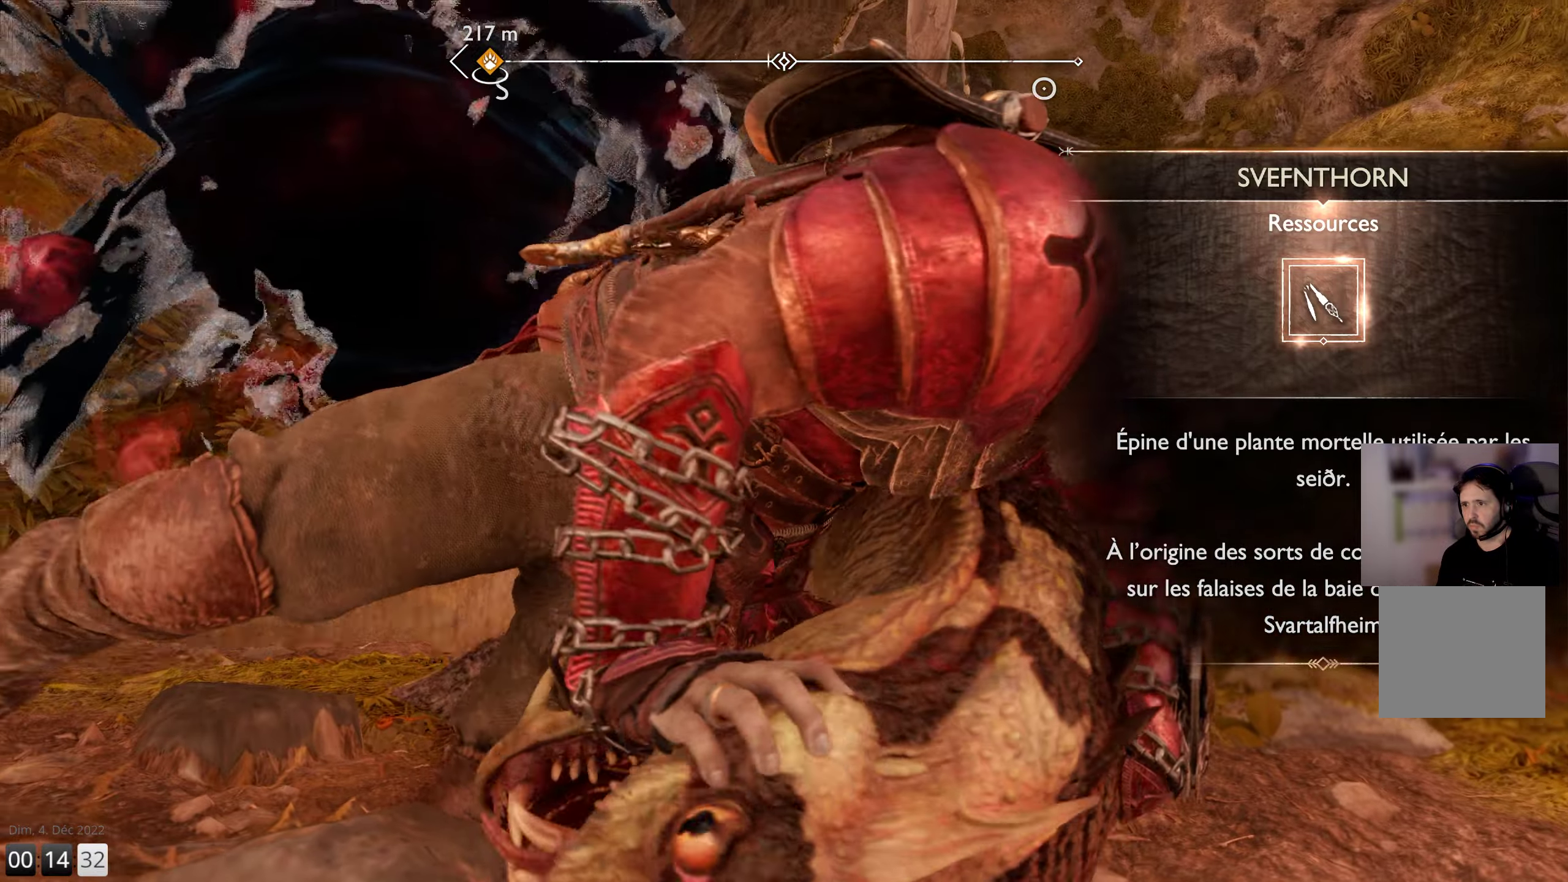
Gameplay with a controller (PlayStation layout); each line is a JSON object with the inputs held at the frame after it. "events" lists button and stick changes between this image and that frame as [ms after this image, input, new state], when the widget could be followed in between.
{"buttons": ["CIRCLE"], "left_stick": "center", "right_stick": "center", "events": [[34, "CIRCLE", "down"], [100, "CIRCLE", "up"], [167, "CIRCLE", "down"], [250, "CIRCLE", "up"], [317, "CIRCLE", "down"], [417, "CIRCLE", "up"], [467, "CIRCLE", "down"]]}
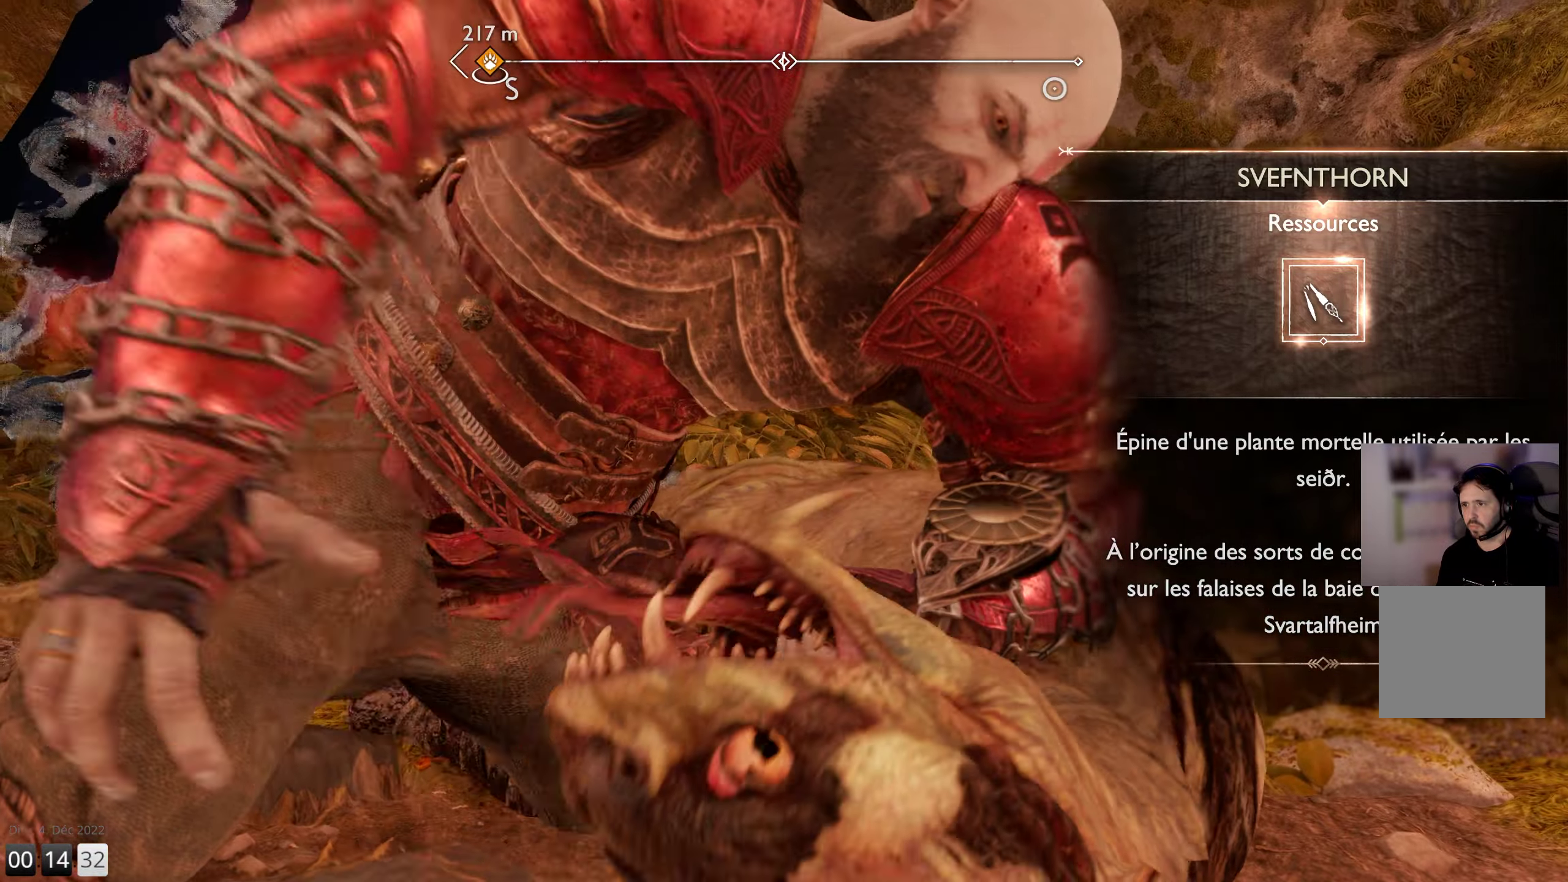
{"buttons": ["CIRCLE"], "left_stick": "center", "right_stick": "center", "events": [[67, "CIRCLE", "up"], [117, "CIRCLE", "down"], [217, "CIRCLE", "up"], [267, "CIRCLE", "down"], [367, "CIRCLE", "up"], [434, "CIRCLE", "down"]]}
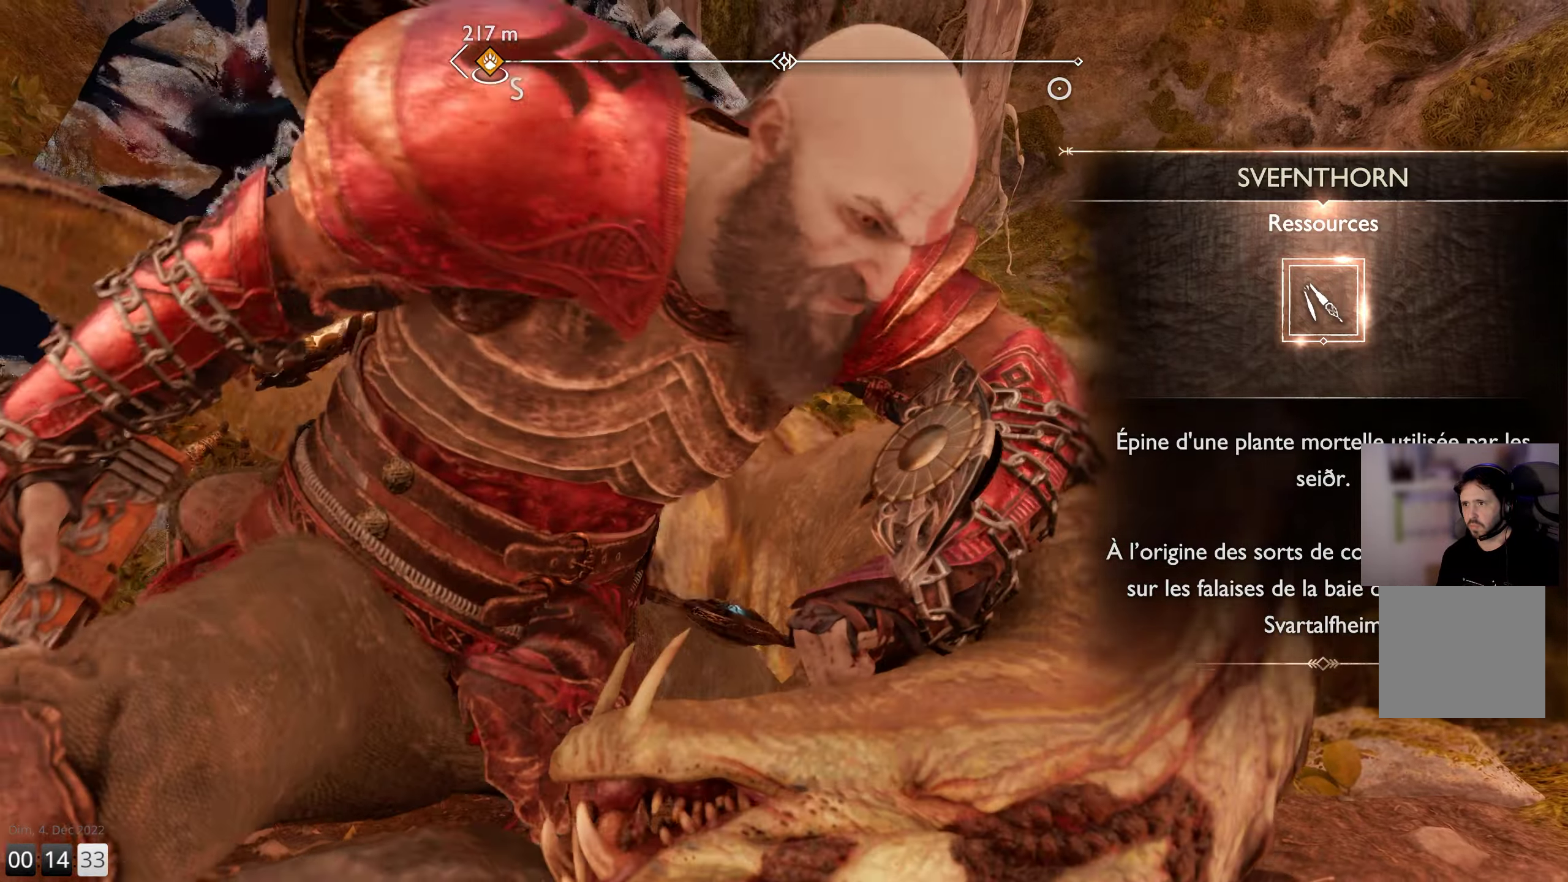
{"buttons": ["CIRCLE"], "left_stick": "center", "right_stick": "center", "events": [[17, "CIRCLE", "up"], [84, "CIRCLE", "down"], [184, "CIRCLE", "up"], [250, "CIRCLE", "down"], [367, "CIRCLE", "up"], [417, "CIRCLE", "down"]]}
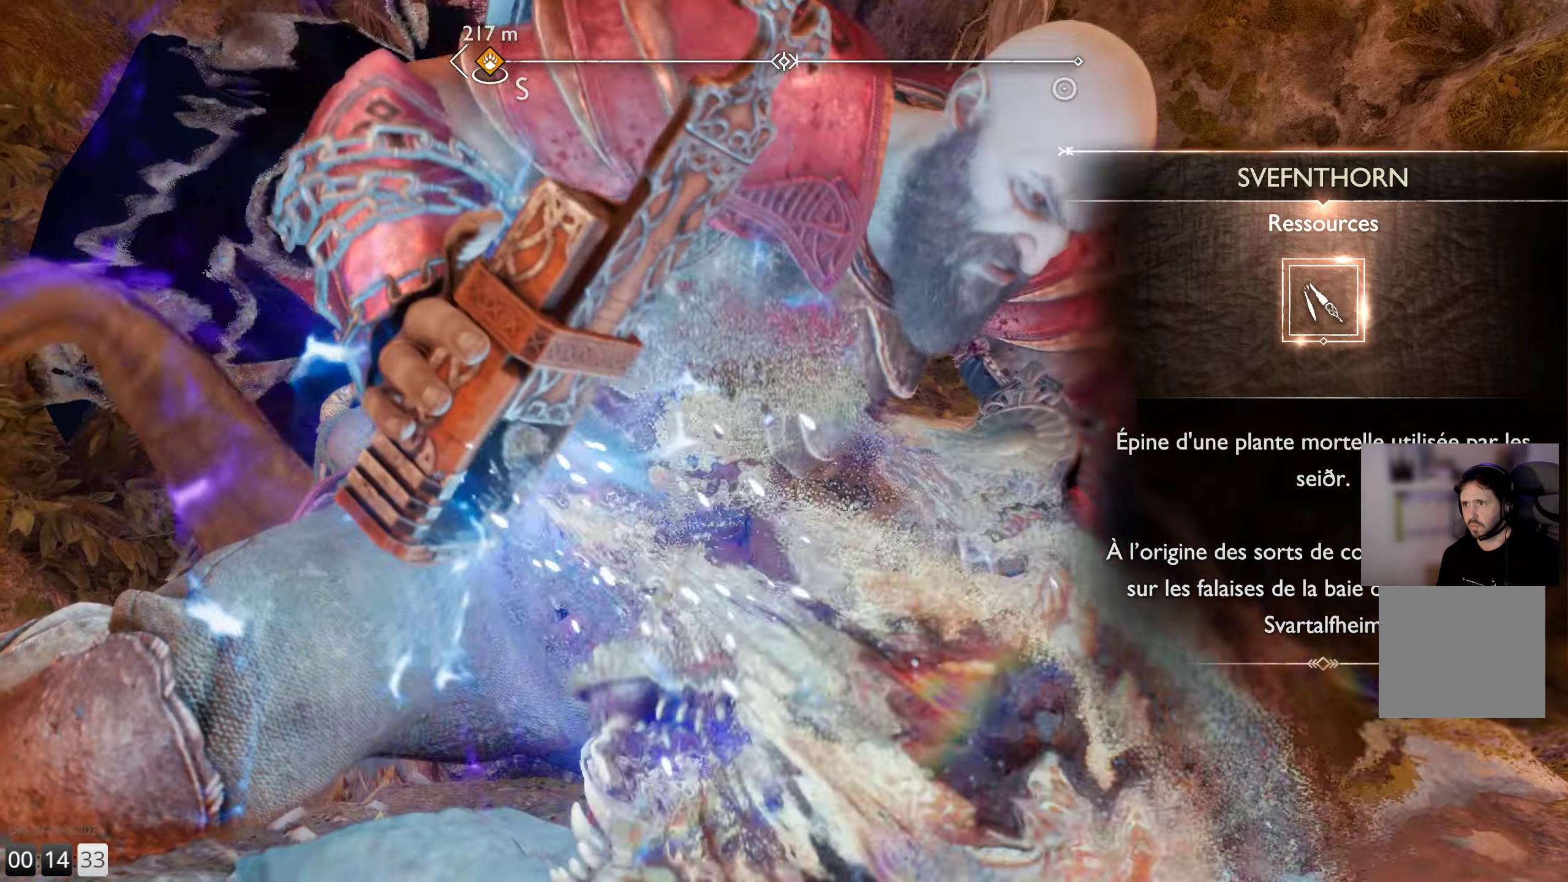
{"buttons": ["CIRCLE"], "left_stick": "center", "right_stick": "center", "events": [[34, "CIRCLE", "up"], [84, "CIRCLE", "down"], [200, "CIRCLE", "up"], [250, "CIRCLE", "down"], [367, "CIRCLE", "up"], [434, "CIRCLE", "down"]]}
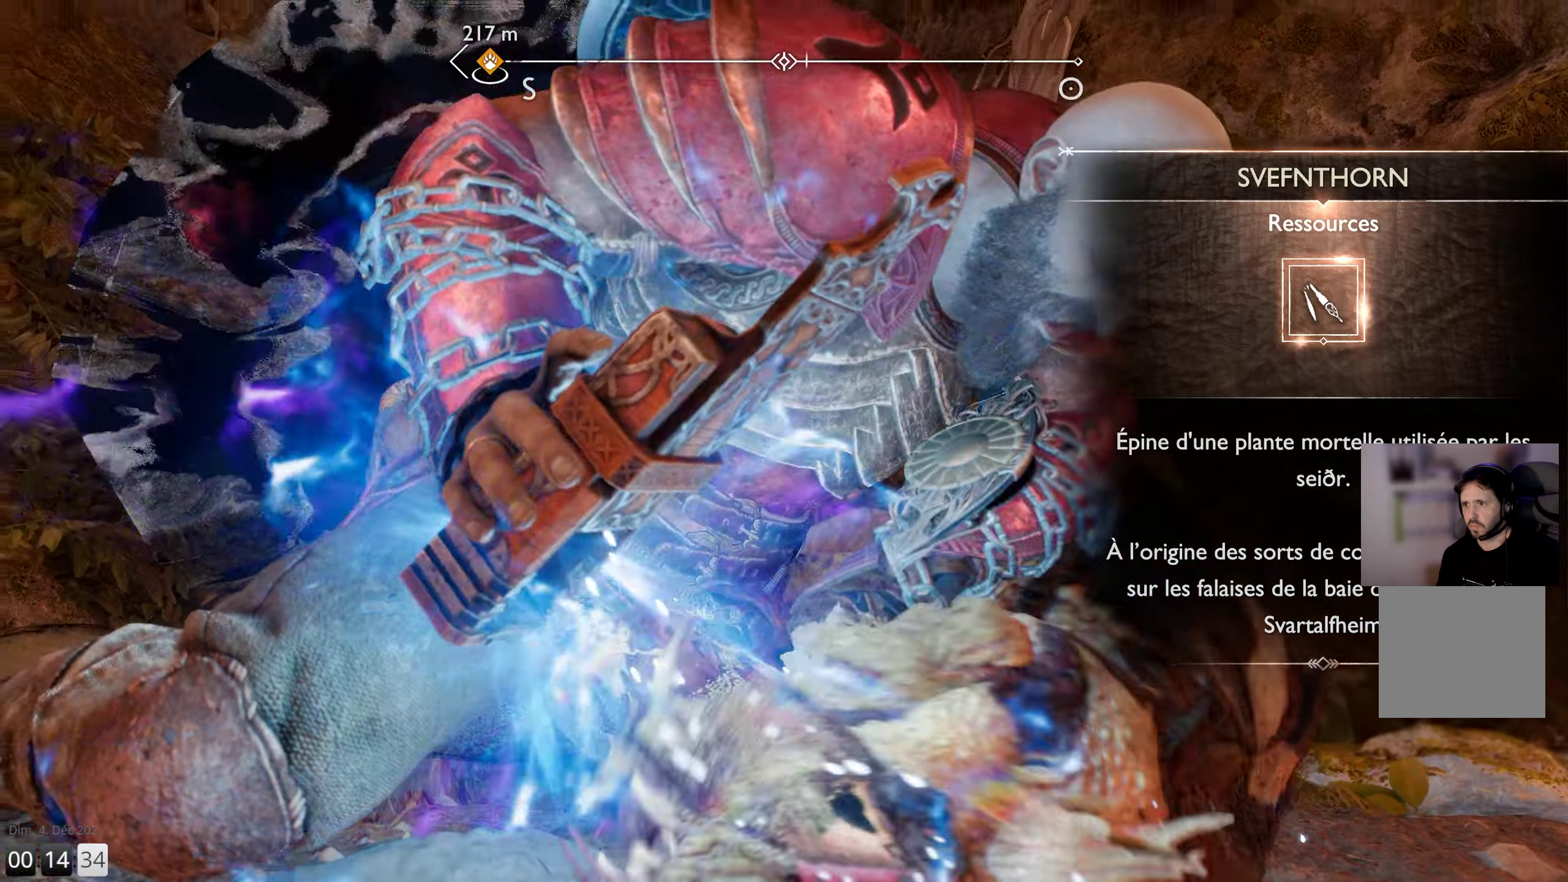
{"buttons": [], "left_stick": "center", "right_stick": "center", "events": [[50, "CIRCLE", "up"], [117, "CIRCLE", "down"], [200, "CIRCLE", "up"]]}
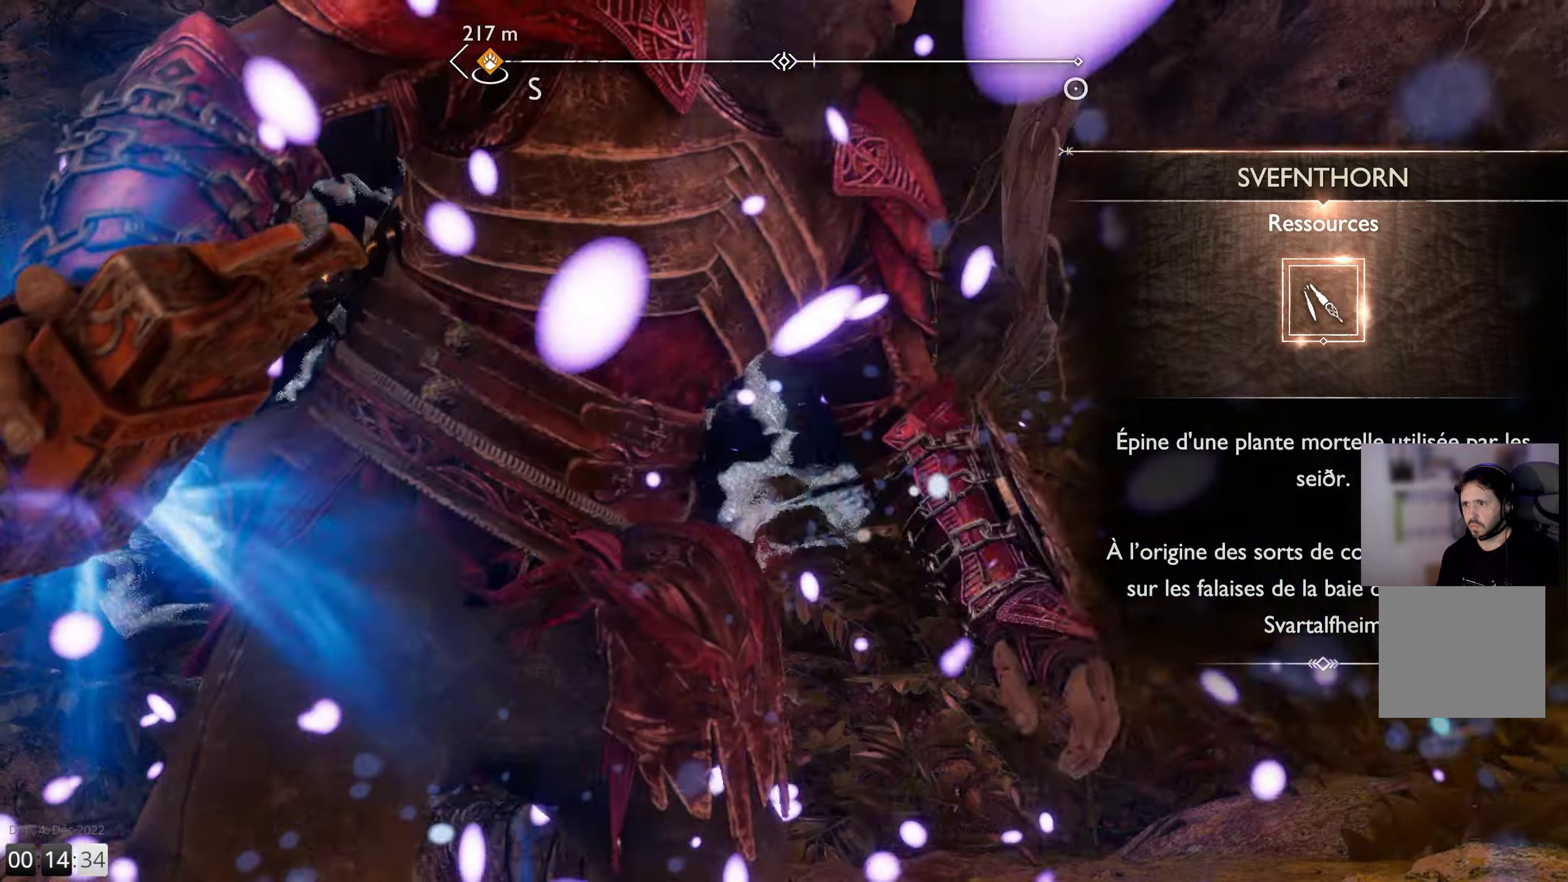
{"buttons": [], "left_stick": "center", "right_stick": "center", "events": []}
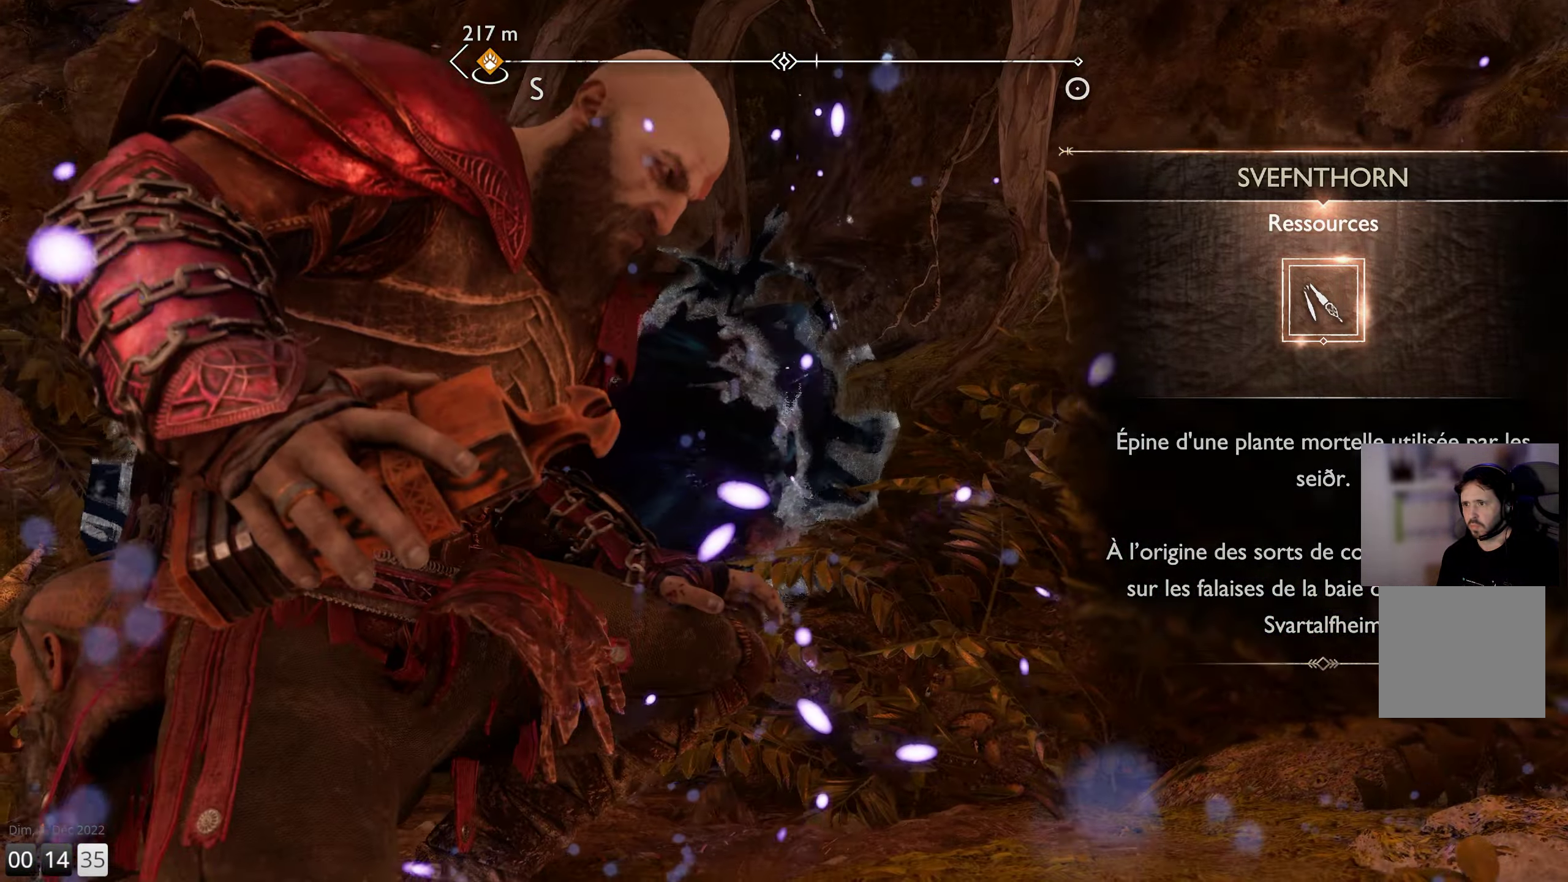
{"buttons": [], "left_stick": "center", "right_stick": "center", "events": []}
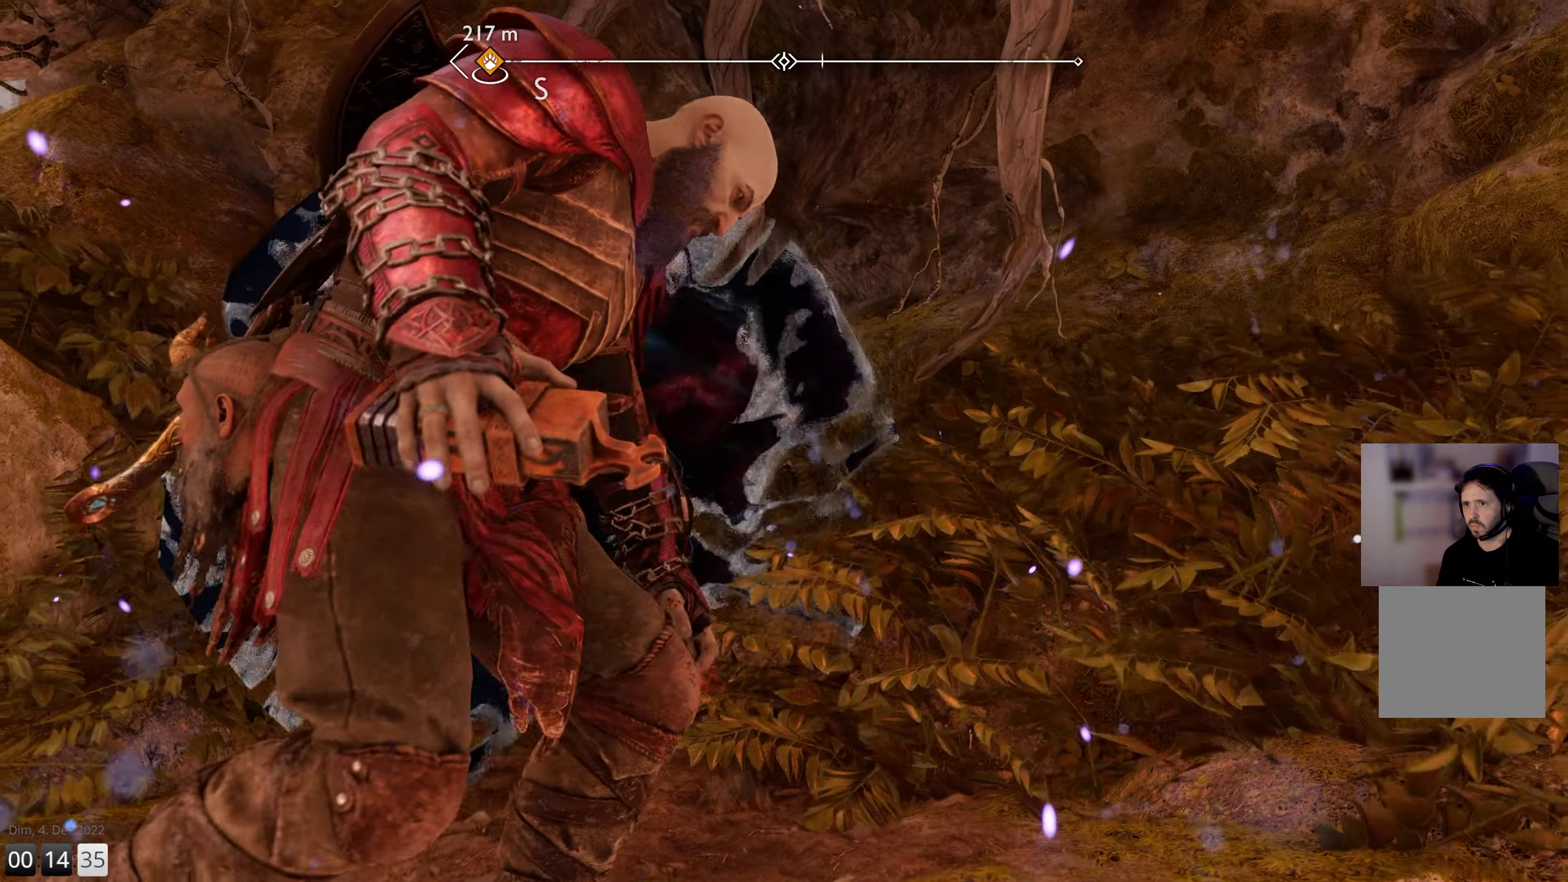
{"buttons": [], "left_stick": "center", "right_stick": "center", "events": []}
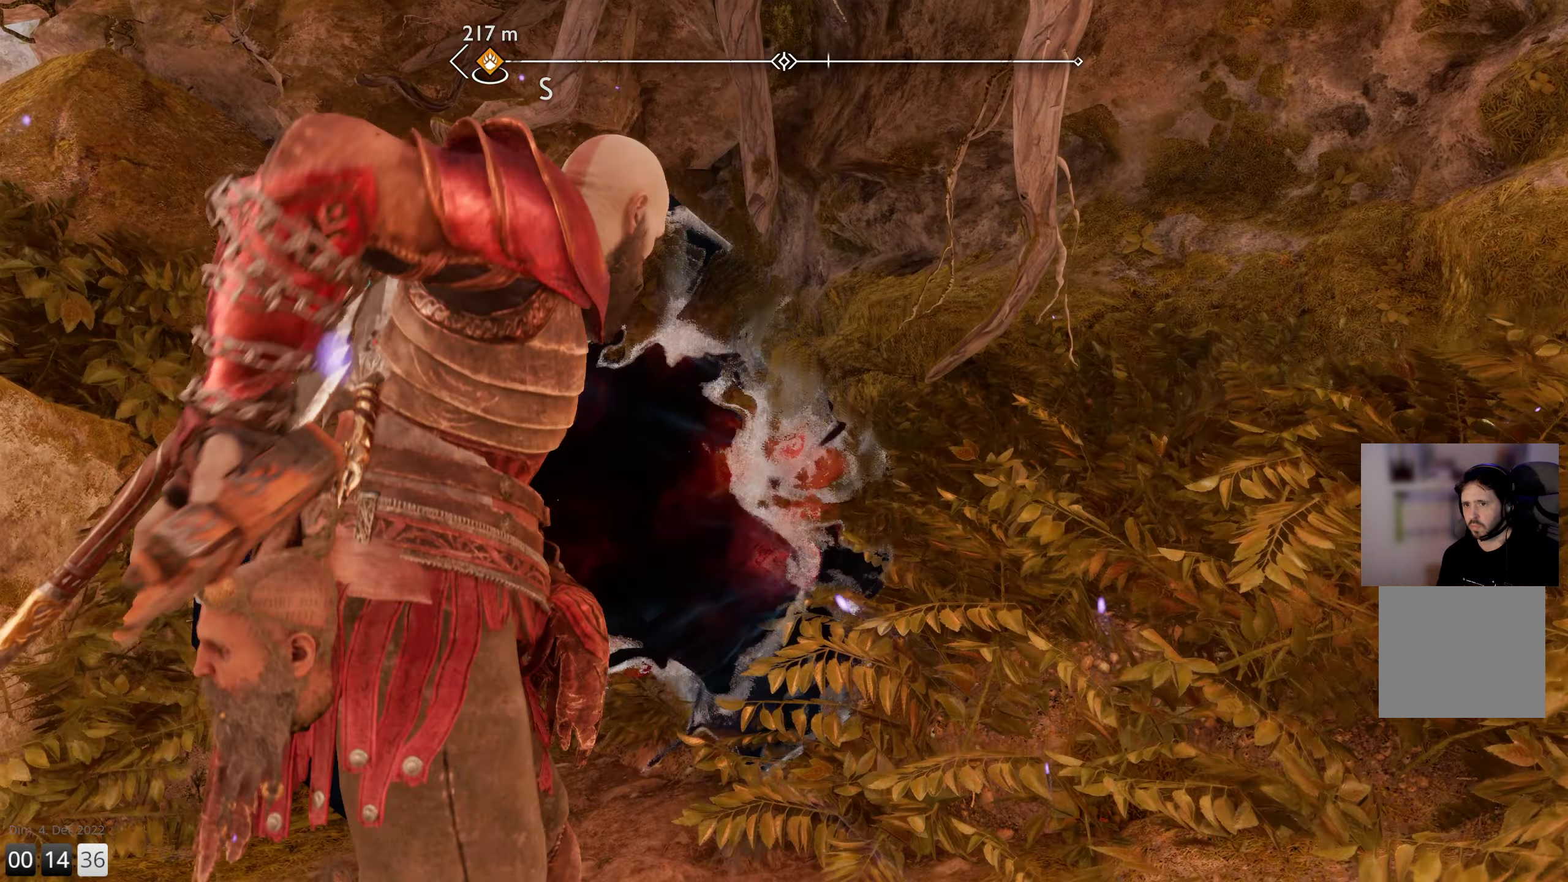
{"buttons": [], "left_stick": "center", "right_stick": "center", "events": []}
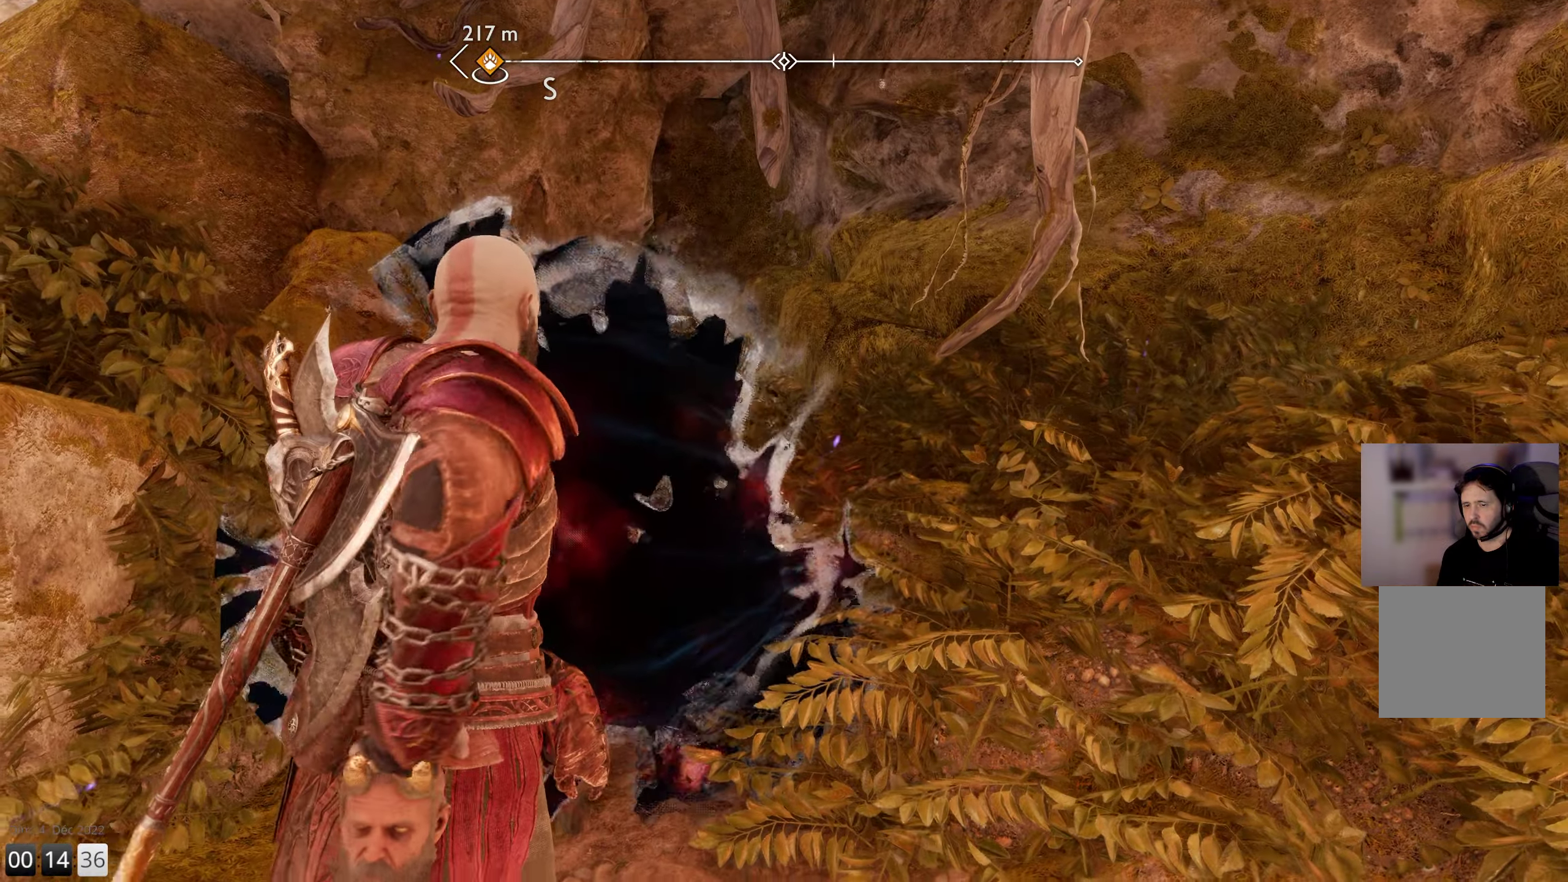
{"buttons": [], "left_stick": "center", "right_stick": "down-left", "events": [[233, "right_stick", "down-left"]]}
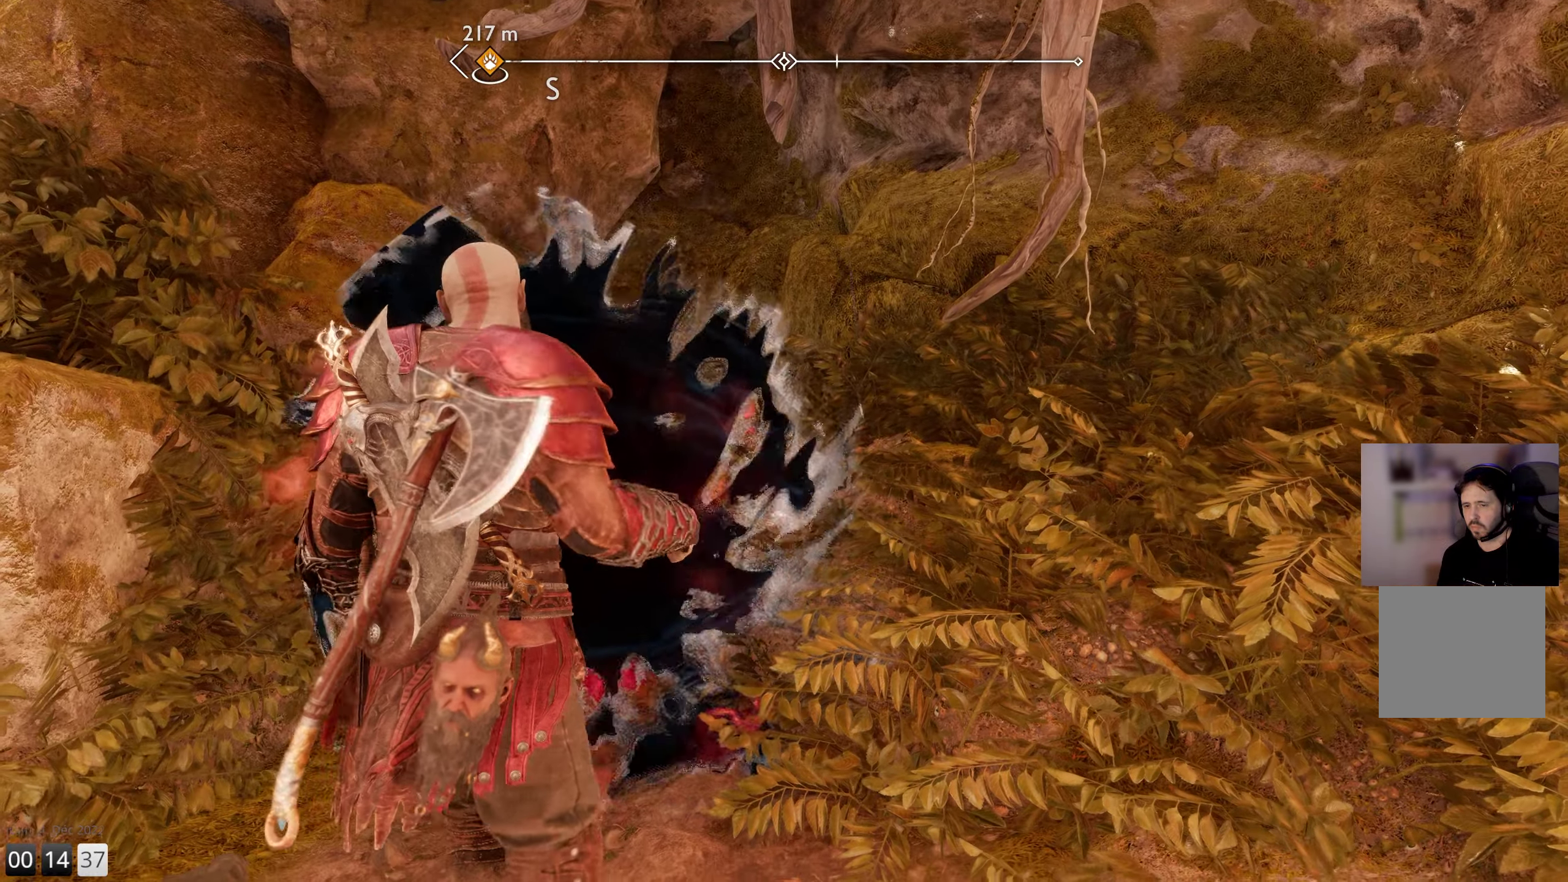
{"buttons": [], "left_stick": "center", "right_stick": "down-left", "events": []}
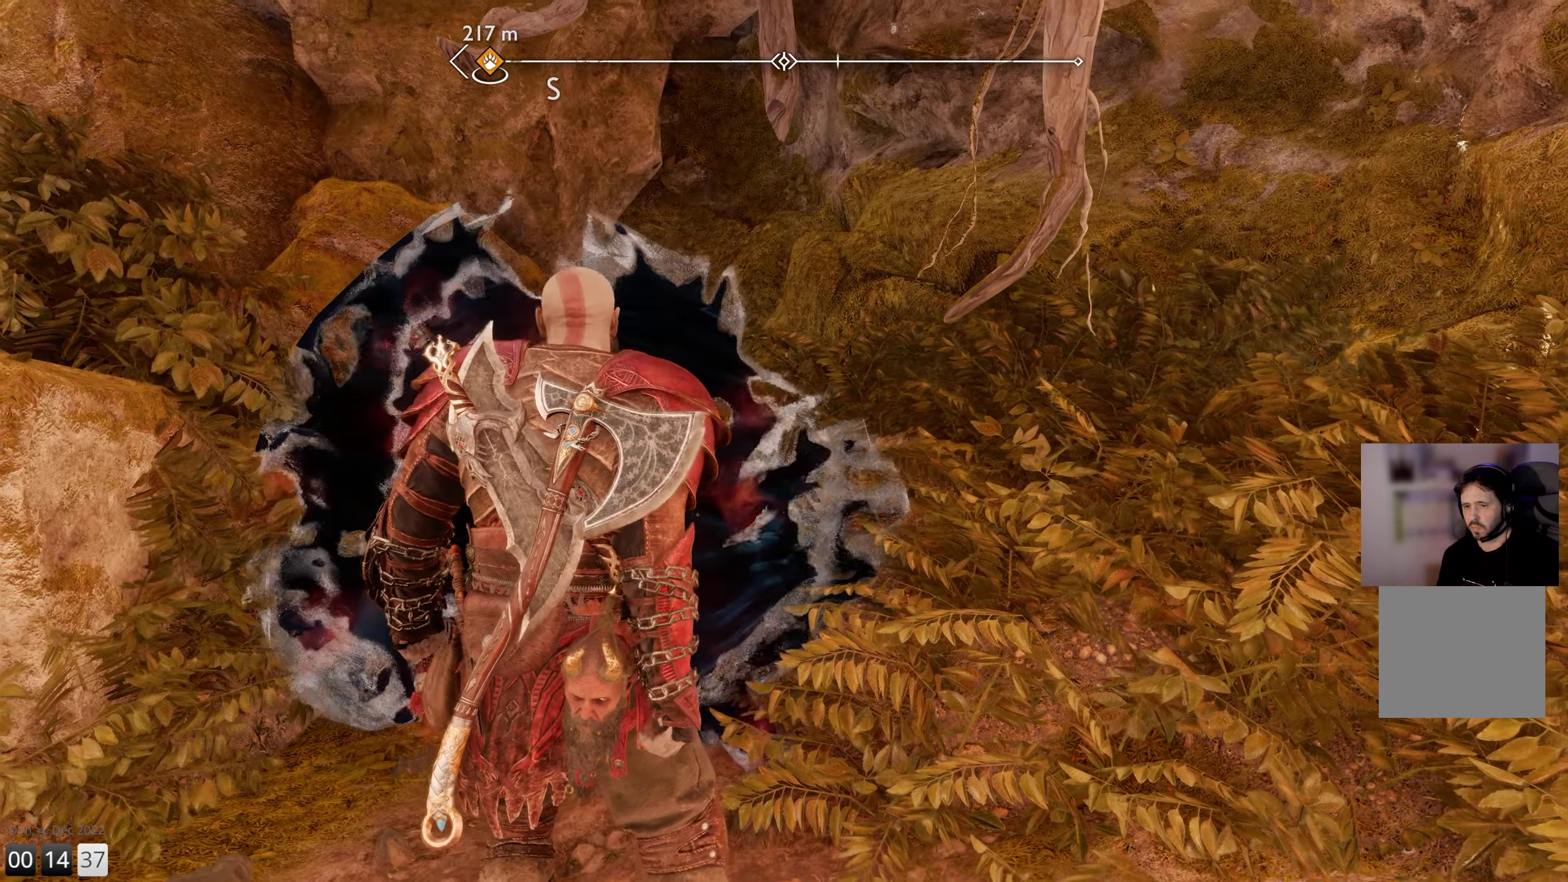
{"buttons": [], "left_stick": "center", "right_stick": "down-left", "events": []}
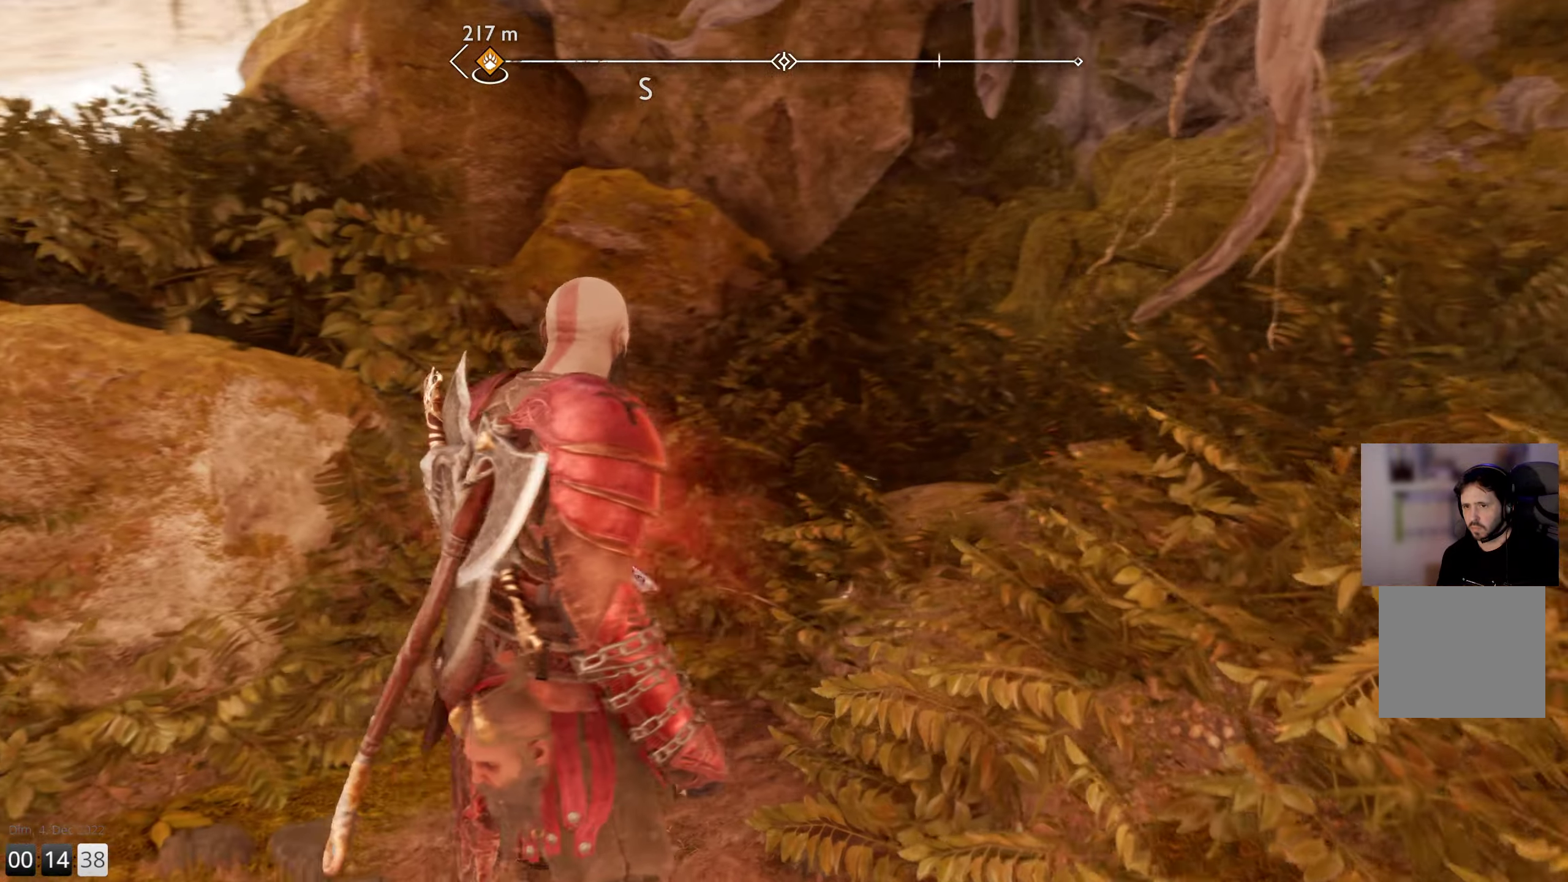
{"buttons": [], "left_stick": "center", "right_stick": "center", "events": [[100, "right_stick", "center"]]}
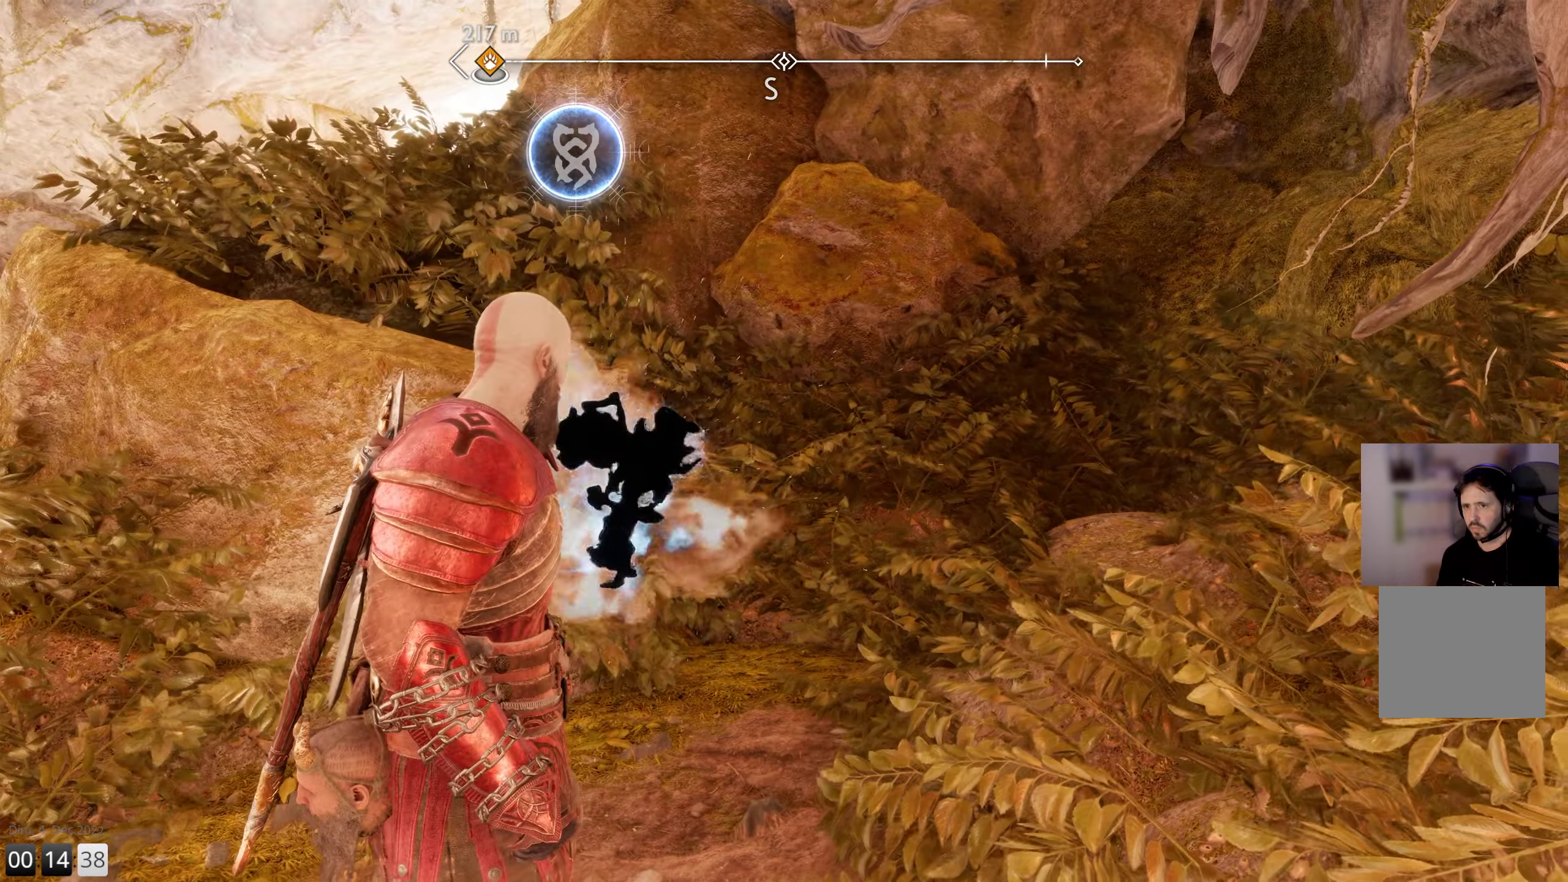
{"buttons": [], "left_stick": "center", "right_stick": "center", "events": []}
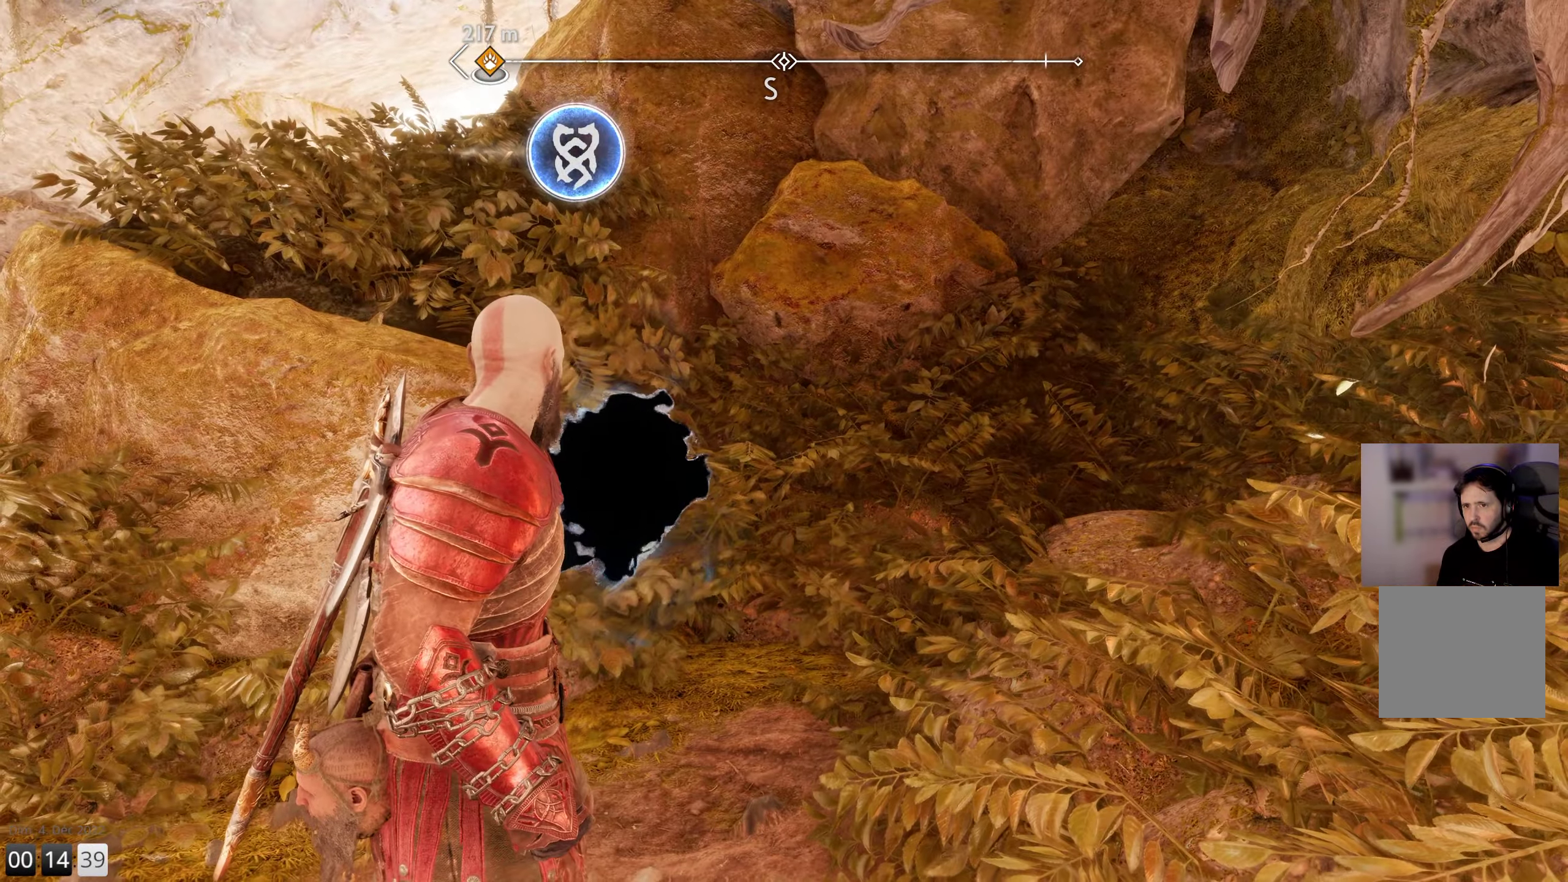
{"buttons": [], "left_stick": "down-left", "right_stick": "center", "events": [[216, "left_stick", "down-left"]]}
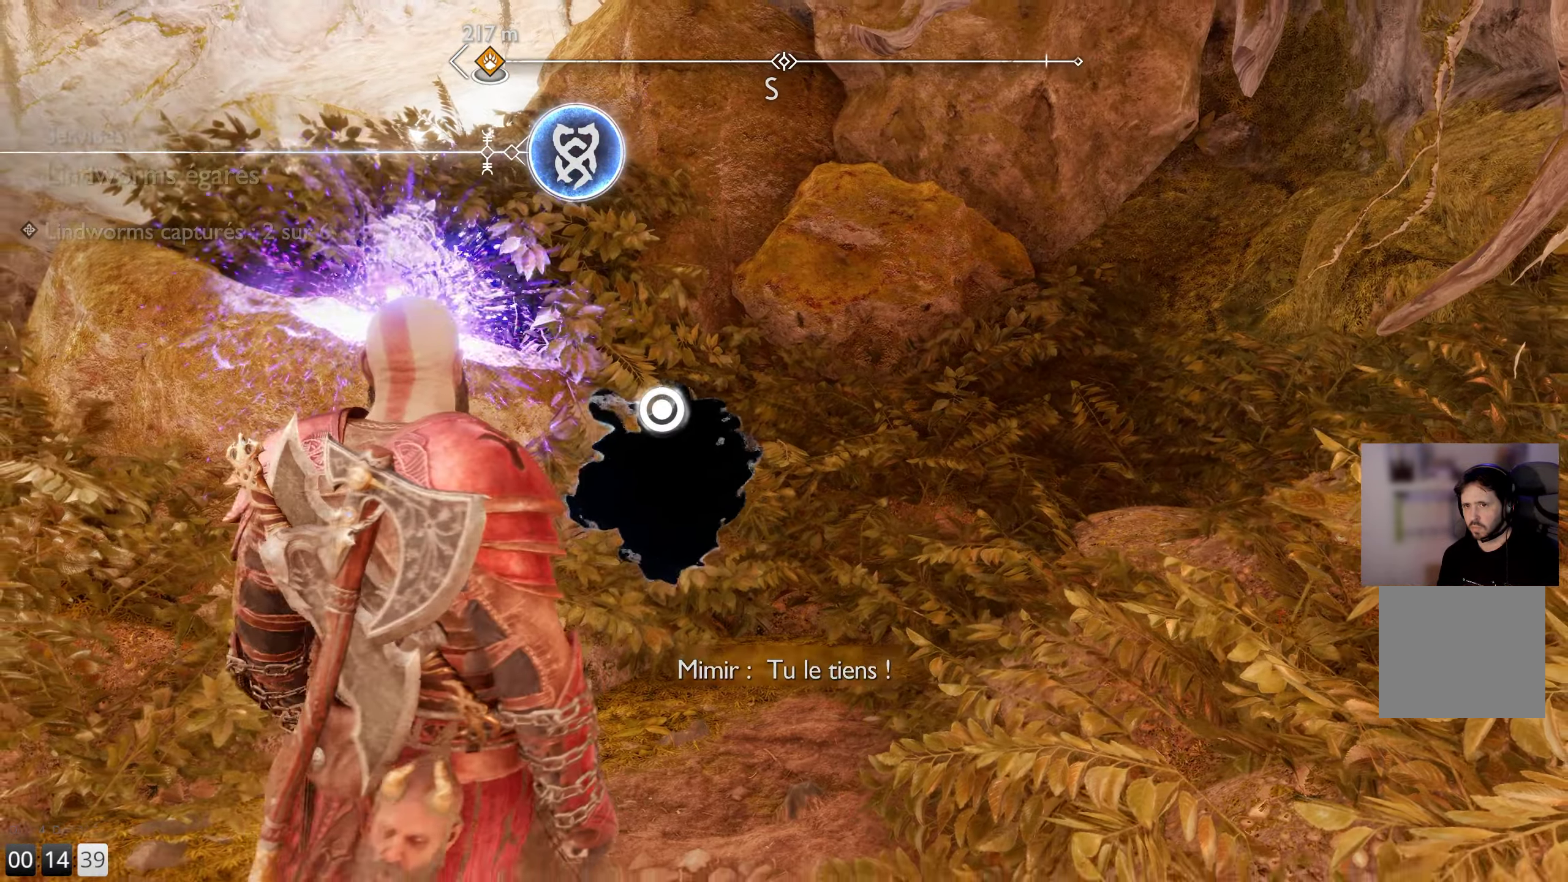
{"buttons": [], "left_stick": "center", "right_stick": "center", "events": [[16, "left_stick", "center"], [150, "left_stick", "up"], [250, "CIRCLE", "down"], [350, "CIRCLE", "up"], [400, "left_stick", "center"]]}
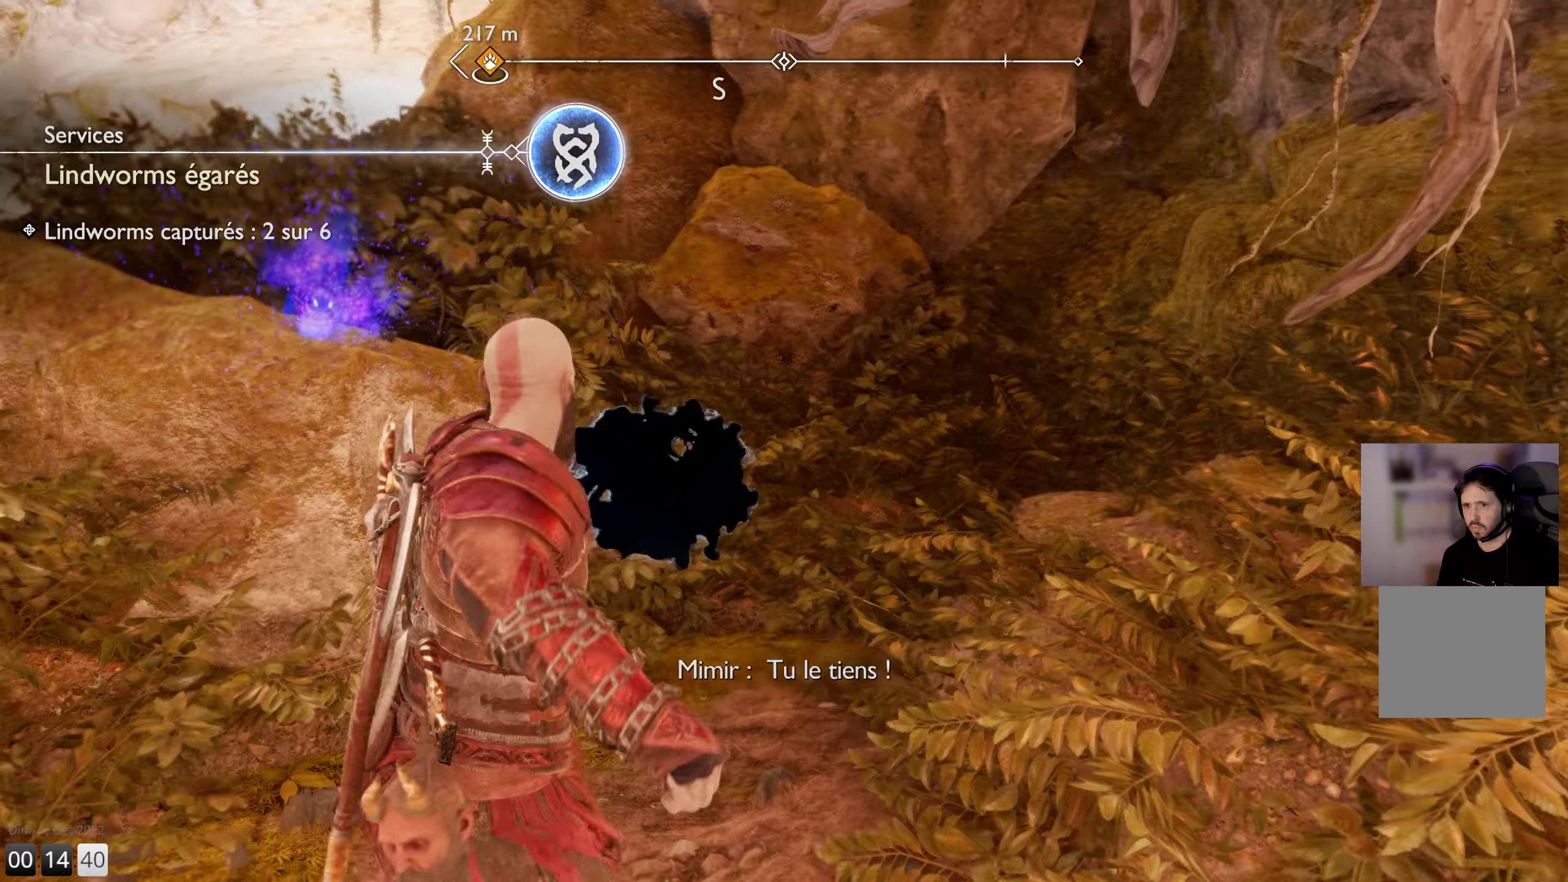
{"buttons": [], "left_stick": "center", "right_stick": "center", "events": []}
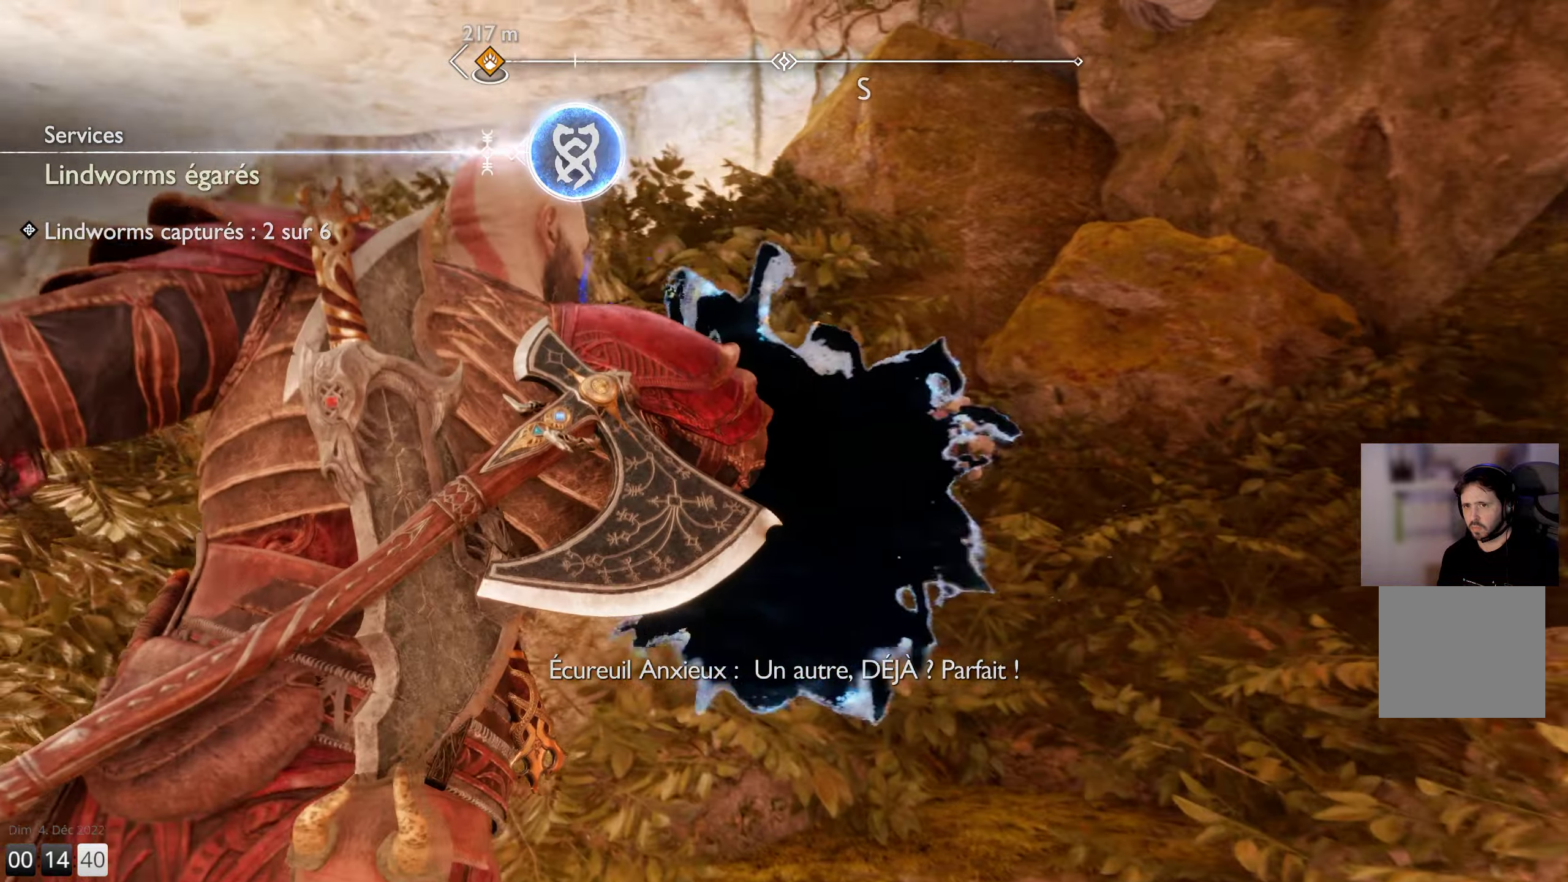
{"buttons": [], "left_stick": "center", "right_stick": "center", "events": []}
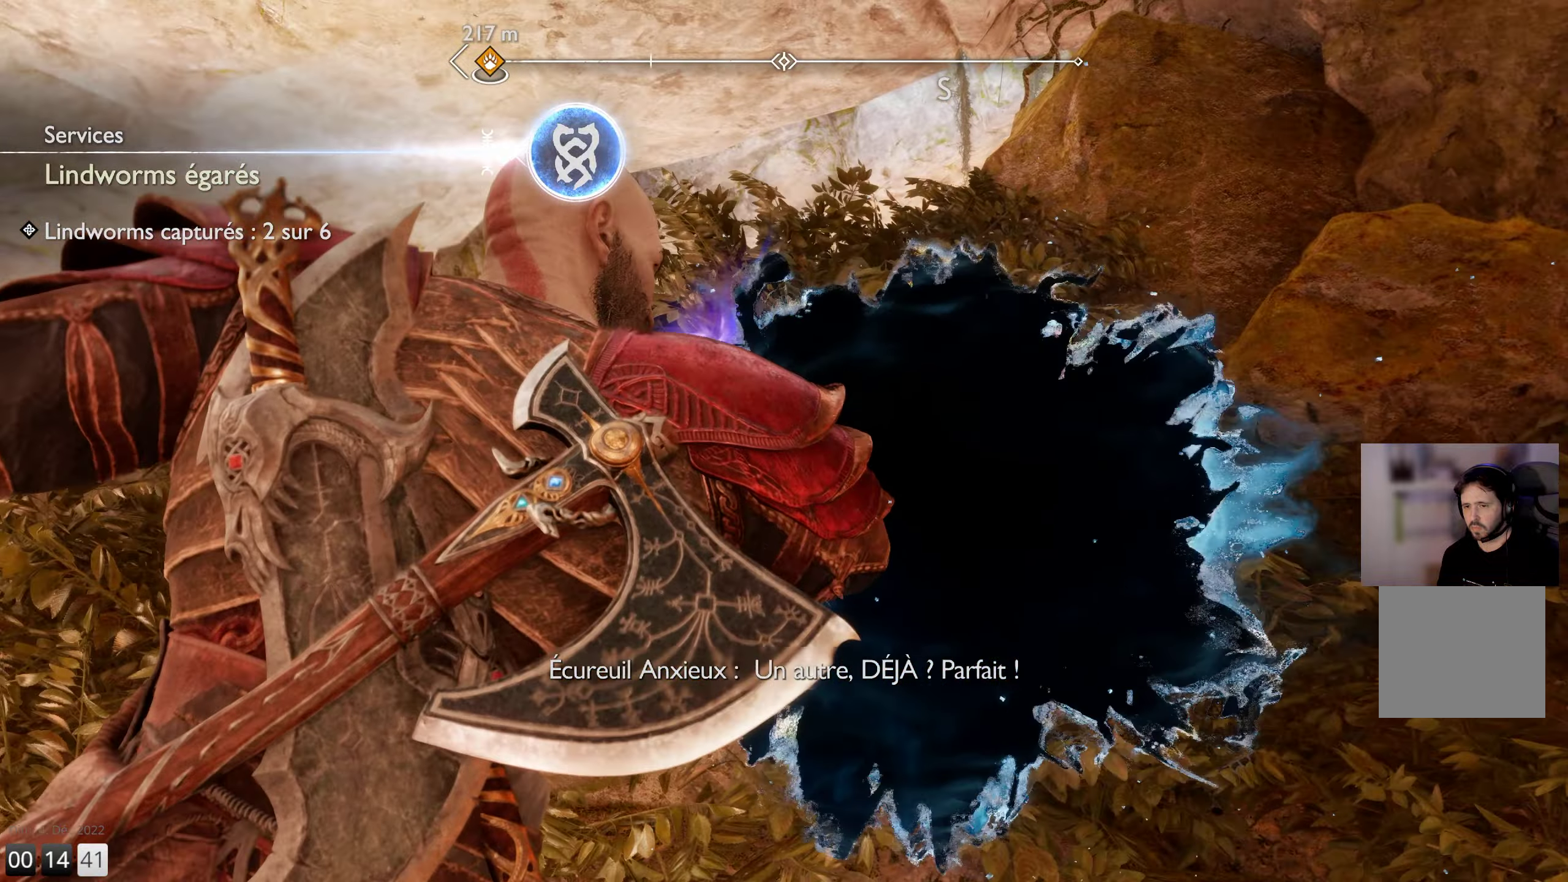
{"buttons": [], "left_stick": "center", "right_stick": "center", "events": []}
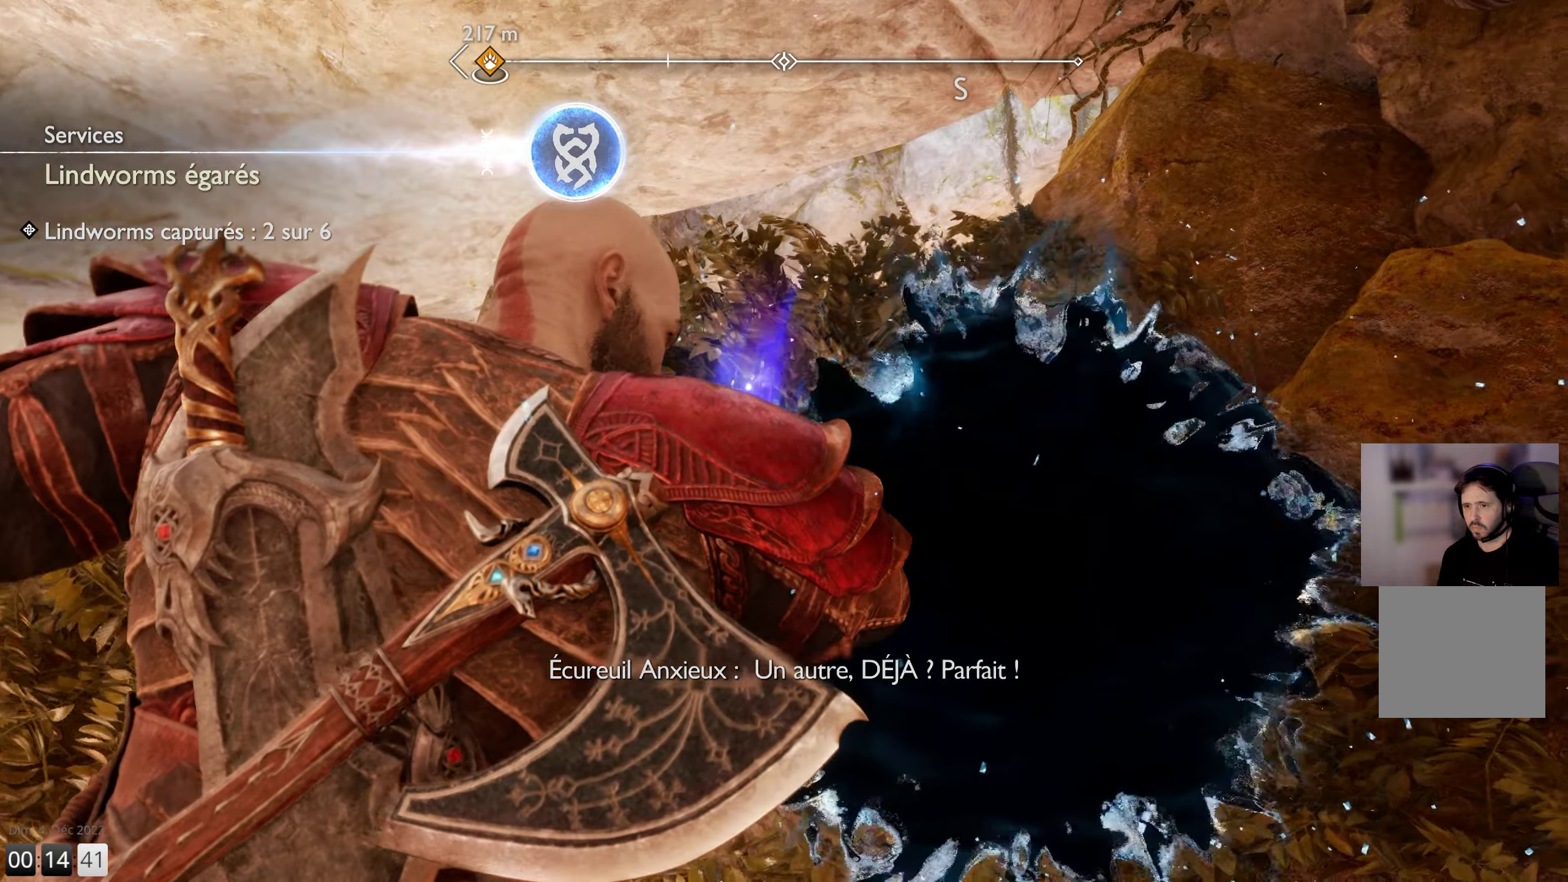
{"buttons": [], "left_stick": "center", "right_stick": "center", "events": []}
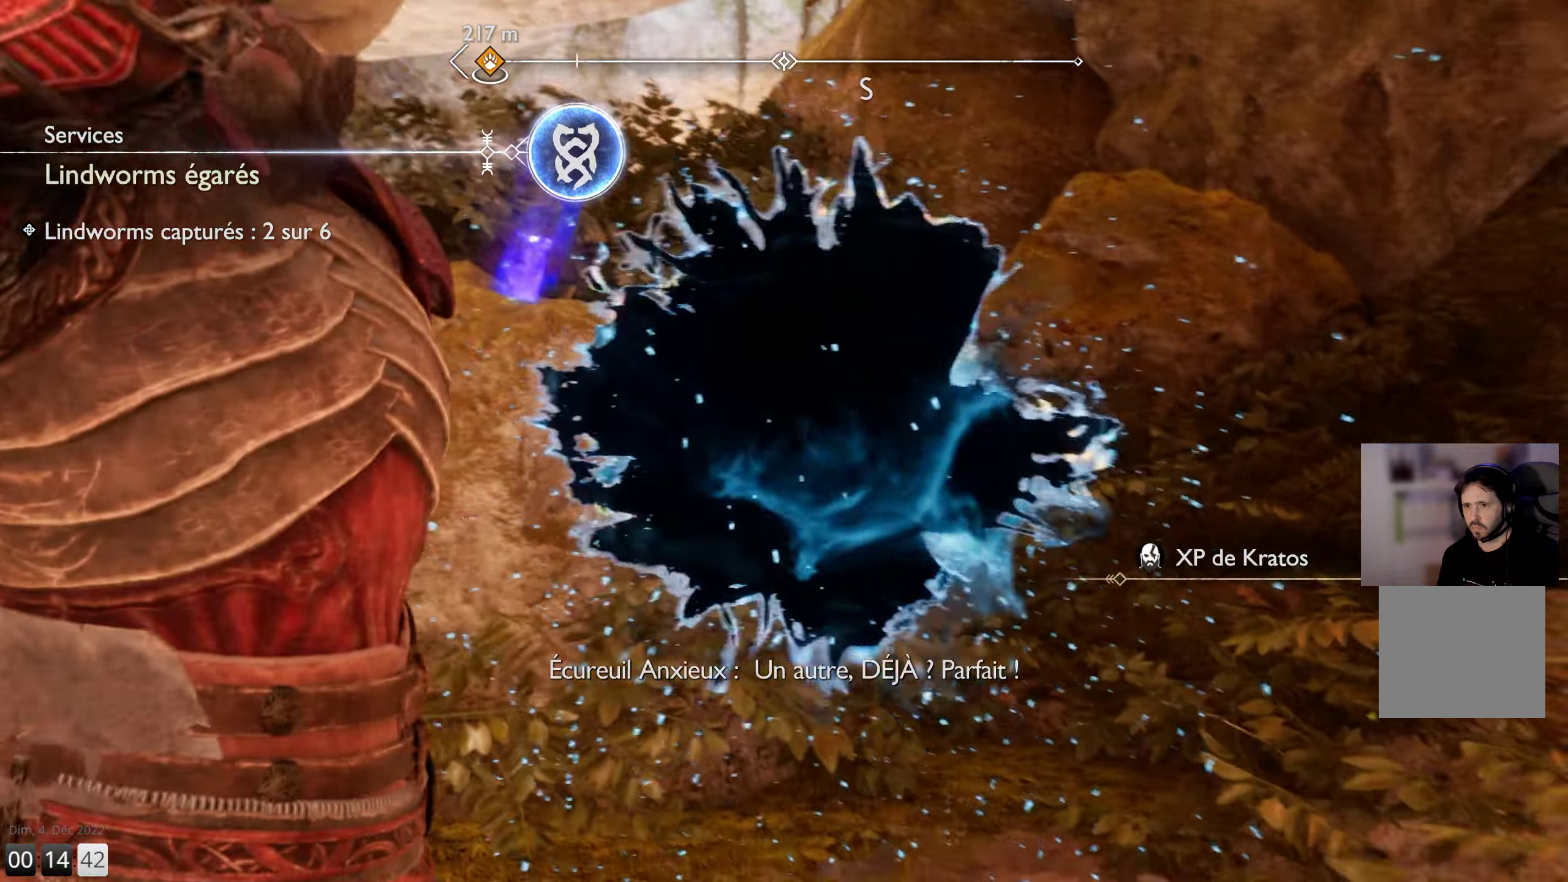
{"buttons": [], "left_stick": "center", "right_stick": "center", "events": []}
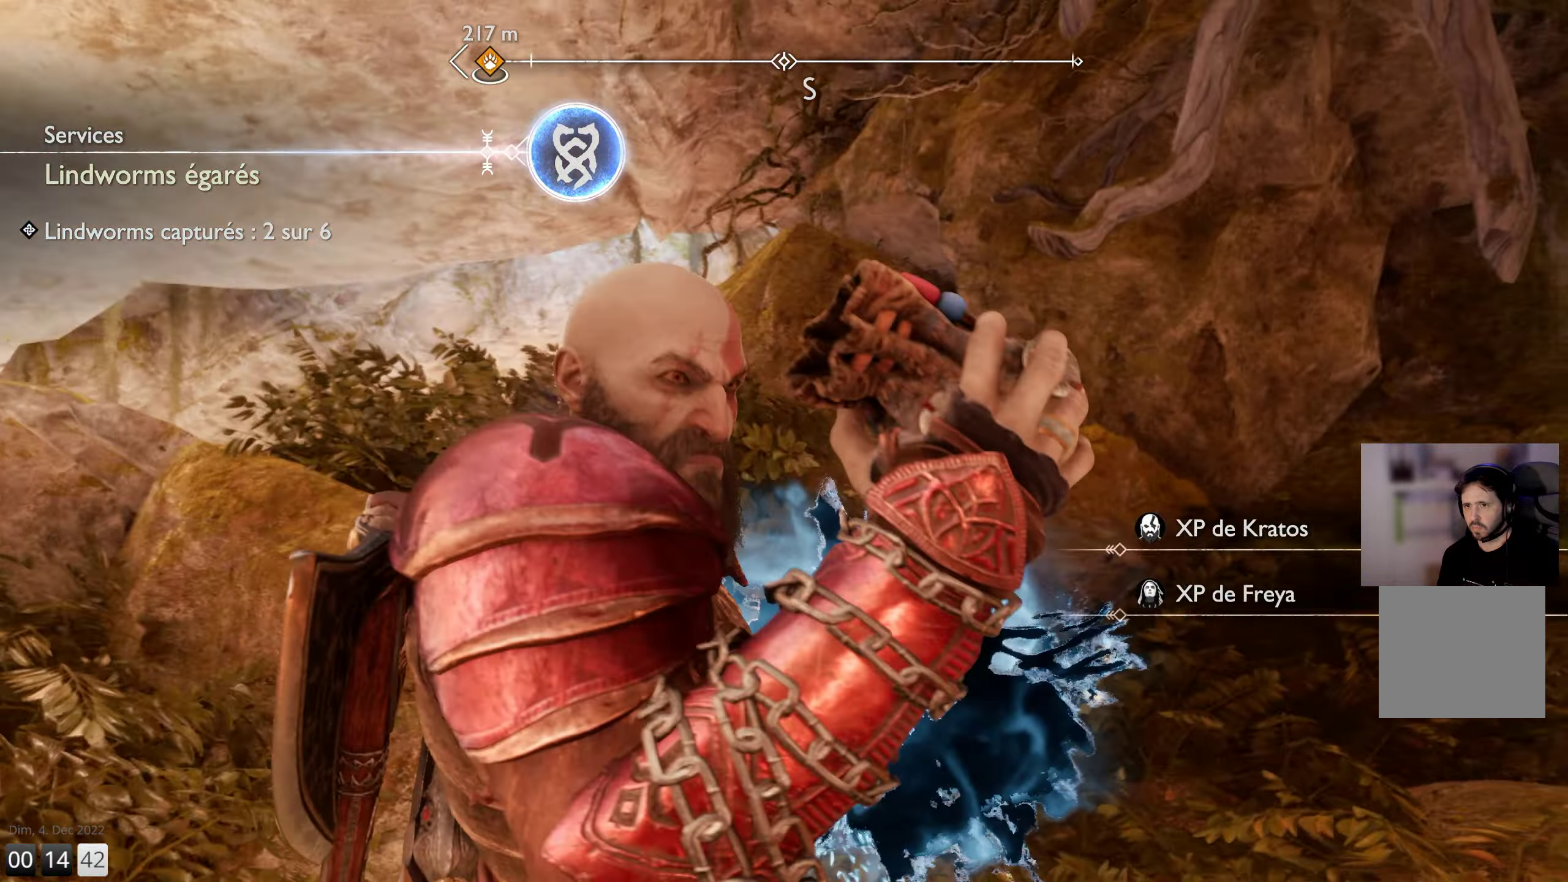
{"buttons": [], "left_stick": "center", "right_stick": "center", "events": []}
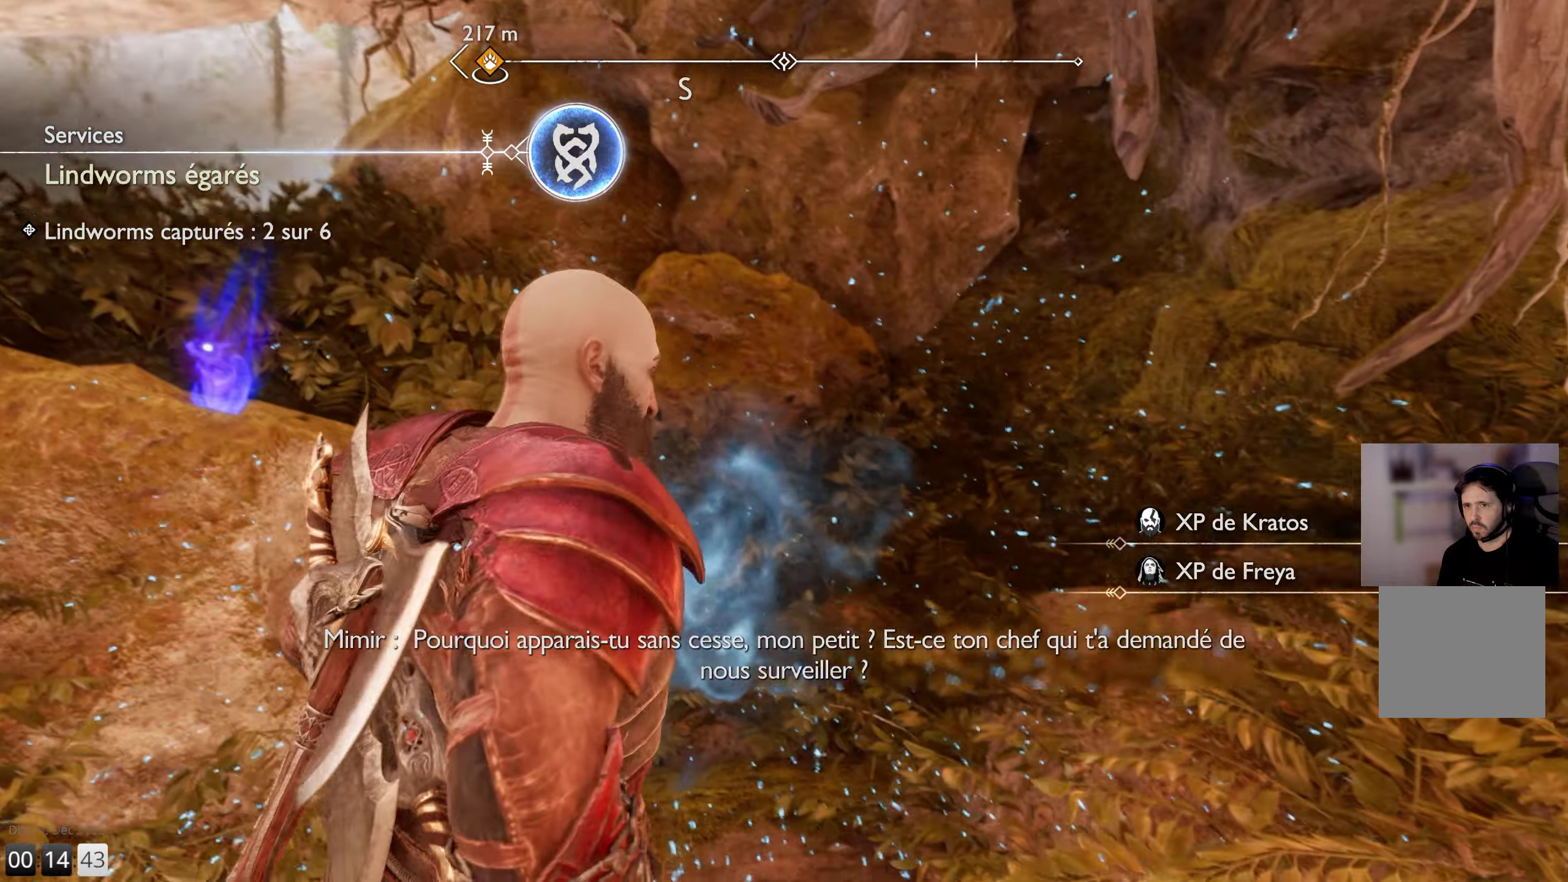
{"buttons": [], "left_stick": "center", "right_stick": "left", "events": [[417, "right_stick", "left"]]}
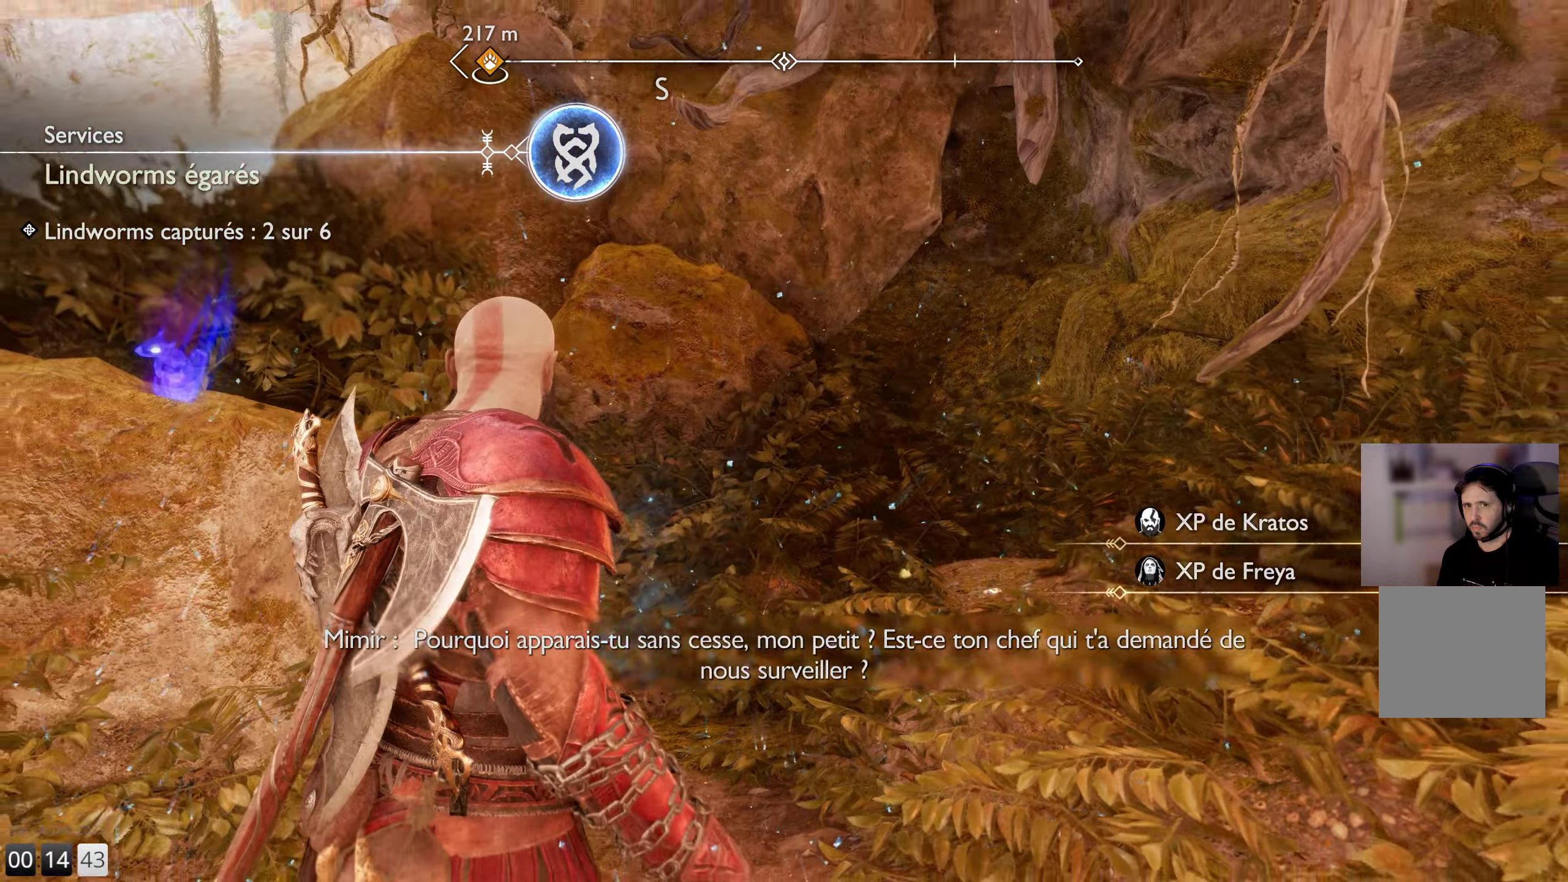
{"buttons": [], "left_stick": "center", "right_stick": "center", "events": [[500, "right_stick", "center"]]}
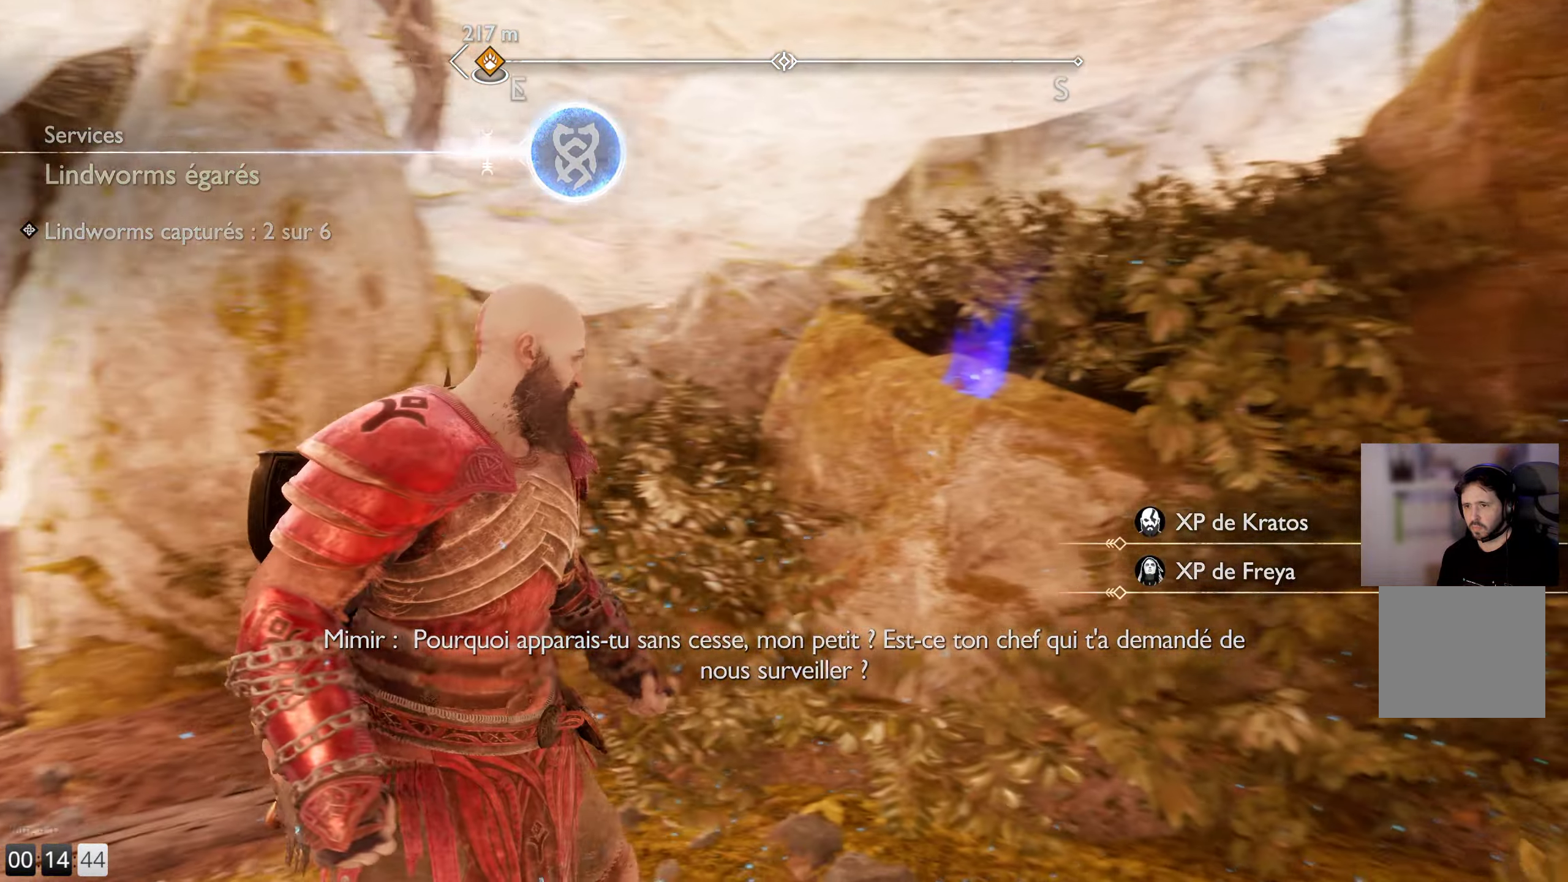
{"buttons": [], "left_stick": "center", "right_stick": "right", "events": [[417, "right_stick", "right"]]}
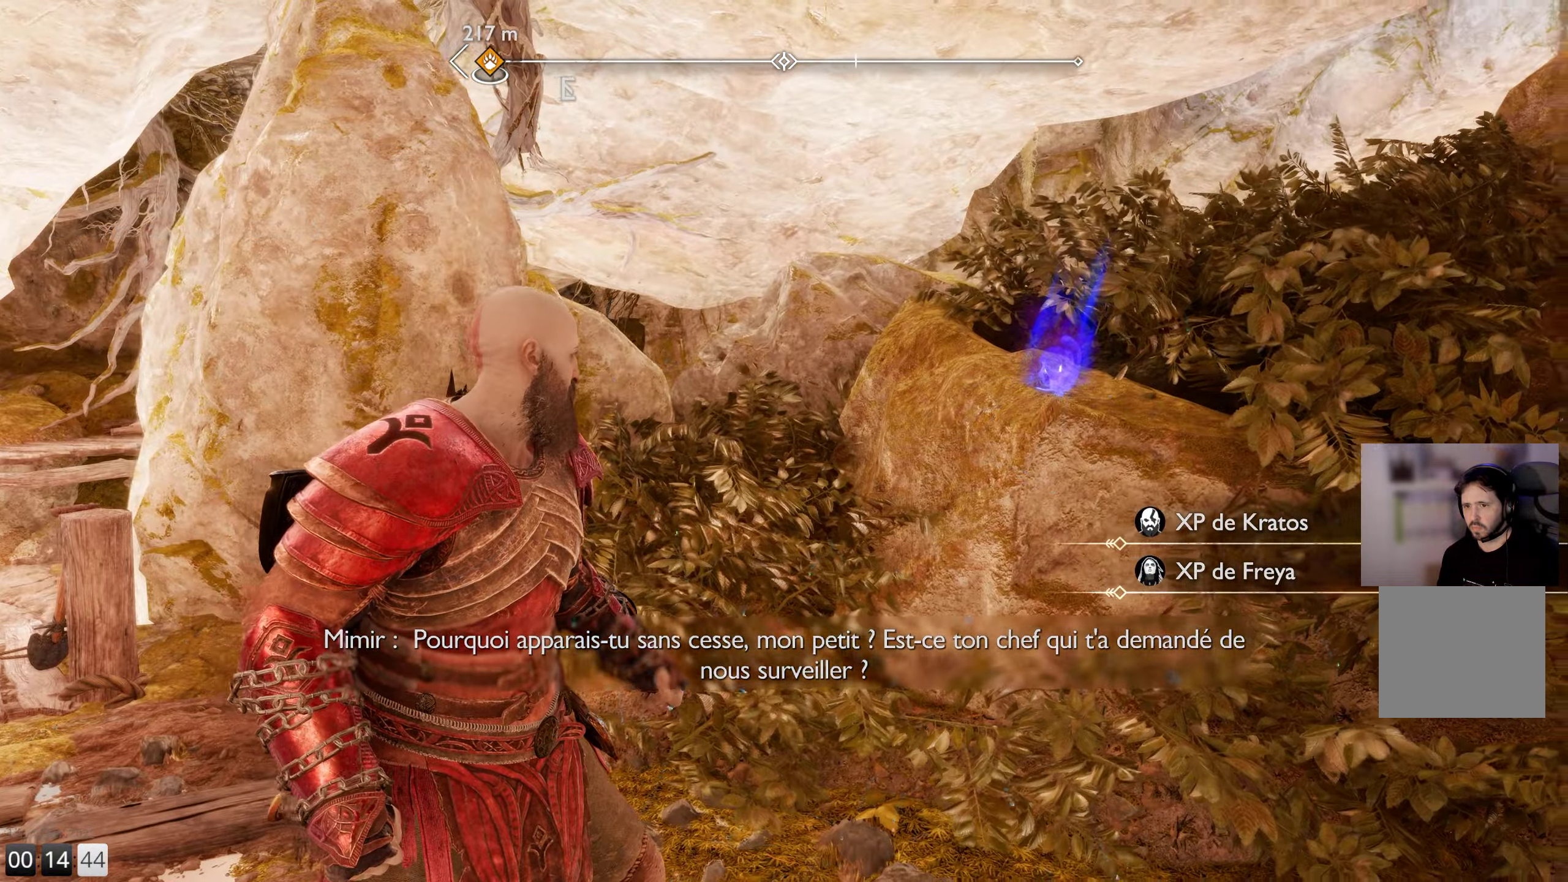
{"buttons": [], "left_stick": "center", "right_stick": "center", "events": [[217, "right_stick", "center"]]}
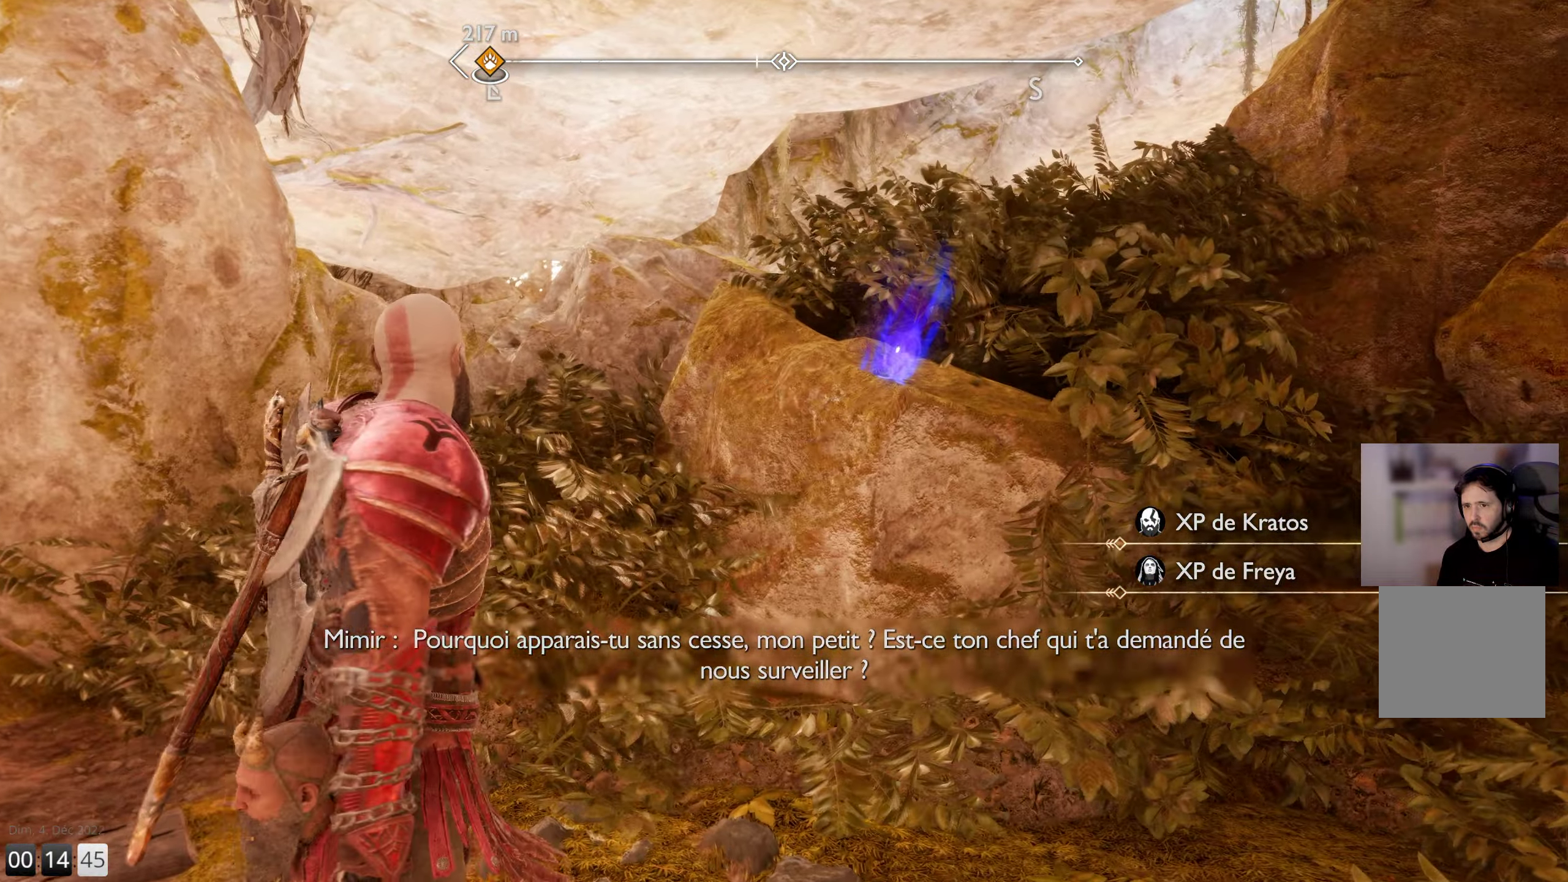
{"buttons": [], "left_stick": "center", "right_stick": "center", "events": [[167, "left_stick", "up-right"], [334, "left_stick", "center"]]}